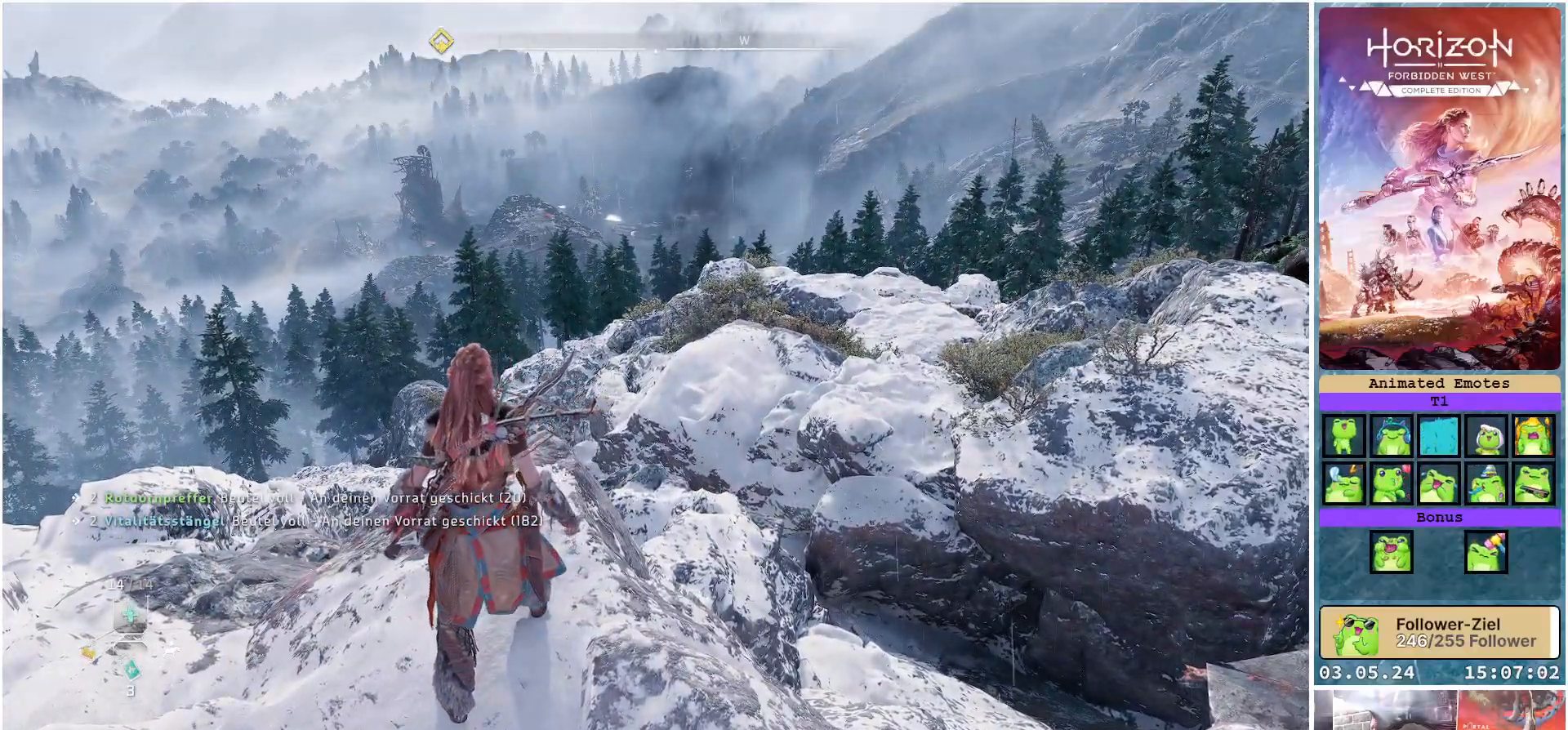
Gameplay with a controller (Xbox layout); each line is a JSON object with the inputs held at the frame after it. "events" lists button and stick changes between this image and that frame as [ms after this image, input, new state], when the widget could be followed in between.
{"buttons": [], "left_stick": "center", "right_stick": "up-right", "events": [[267, "right_stick", "up-right"]]}
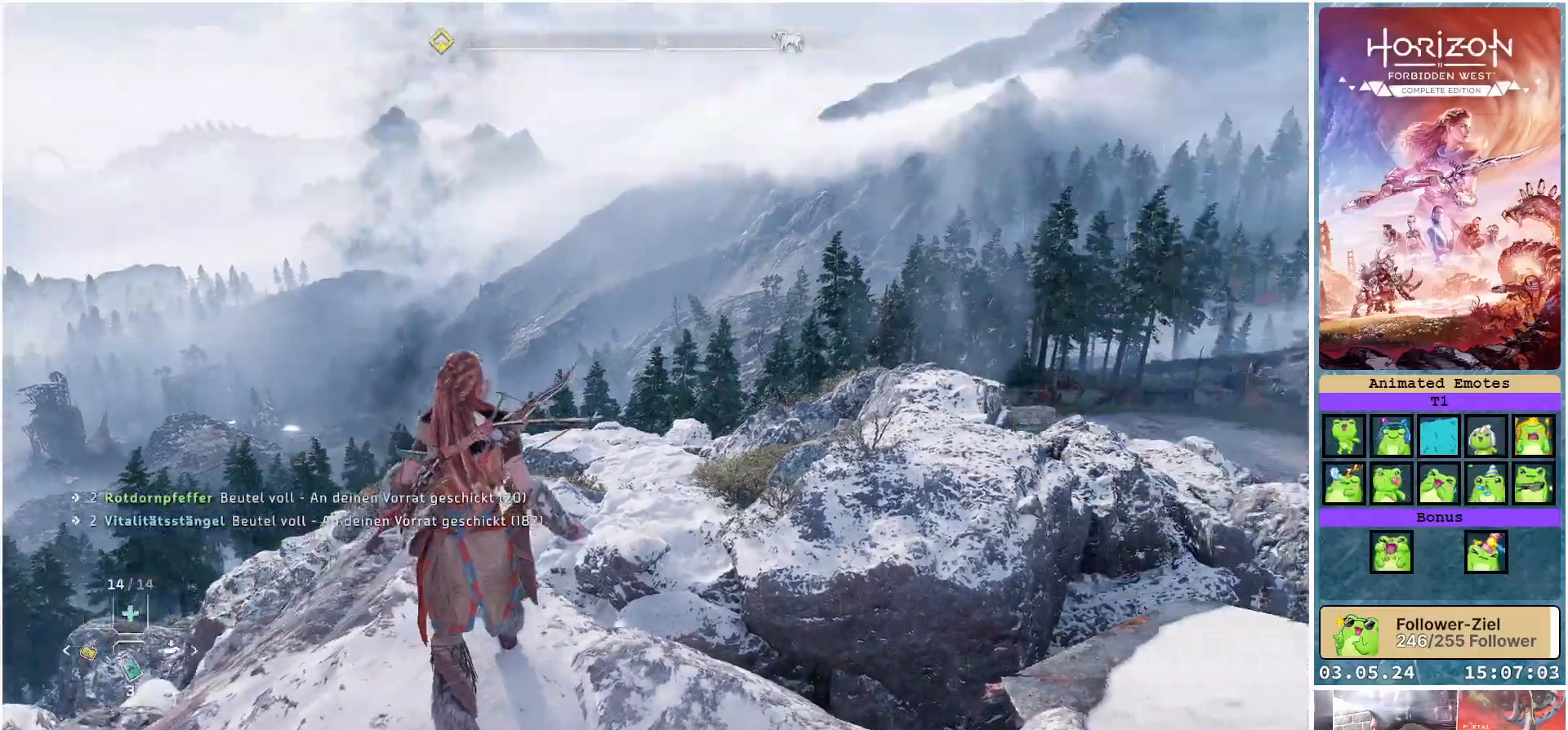
{"buttons": [], "left_stick": "center", "right_stick": "center", "events": [[67, "right_stick", "center"], [300, "R3", "down"], [433, "R3", "up"]]}
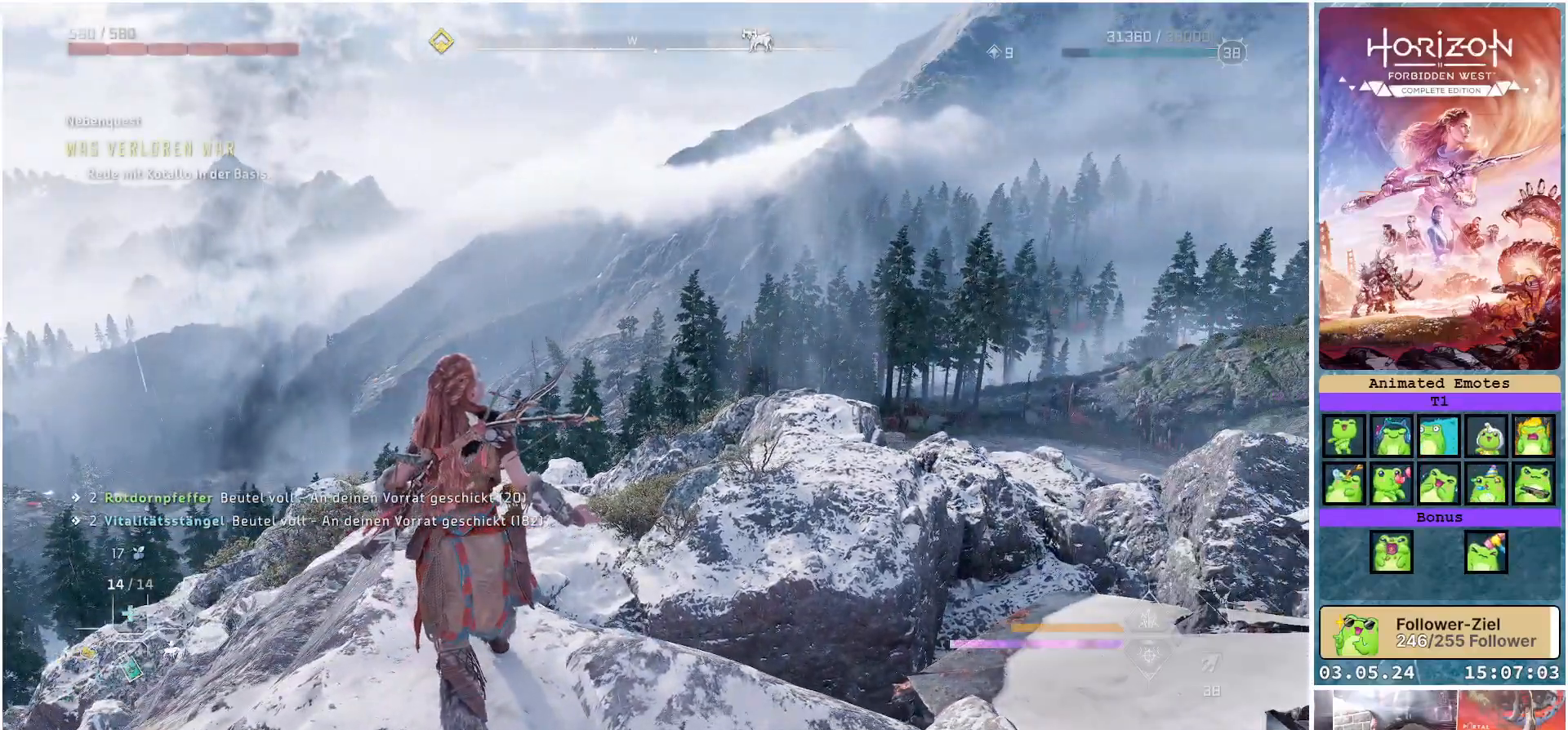
{"buttons": [], "left_stick": "center", "right_stick": "center", "events": []}
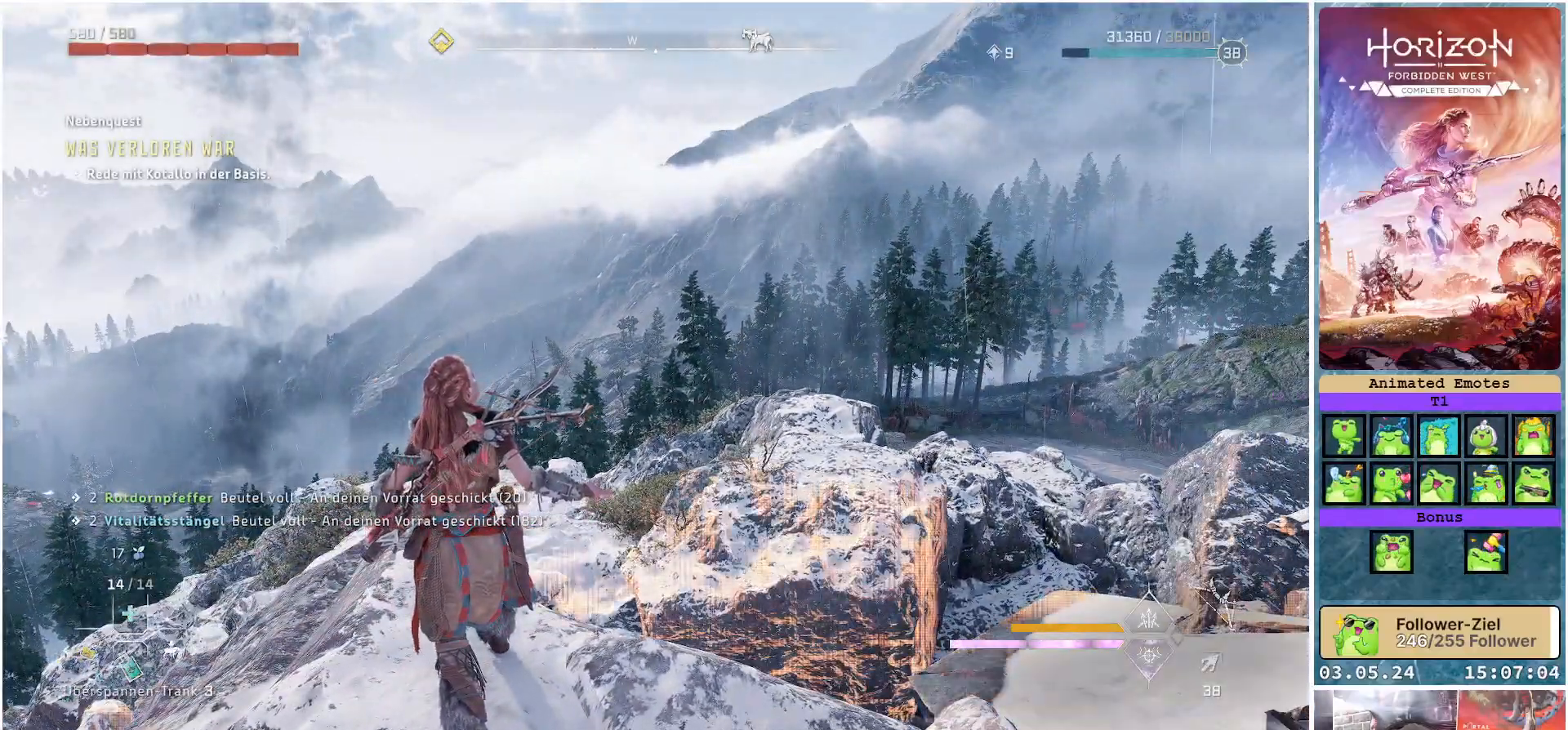
{"buttons": ["R3"], "left_stick": "center", "right_stick": "center", "events": [[133, "R3", "down"]]}
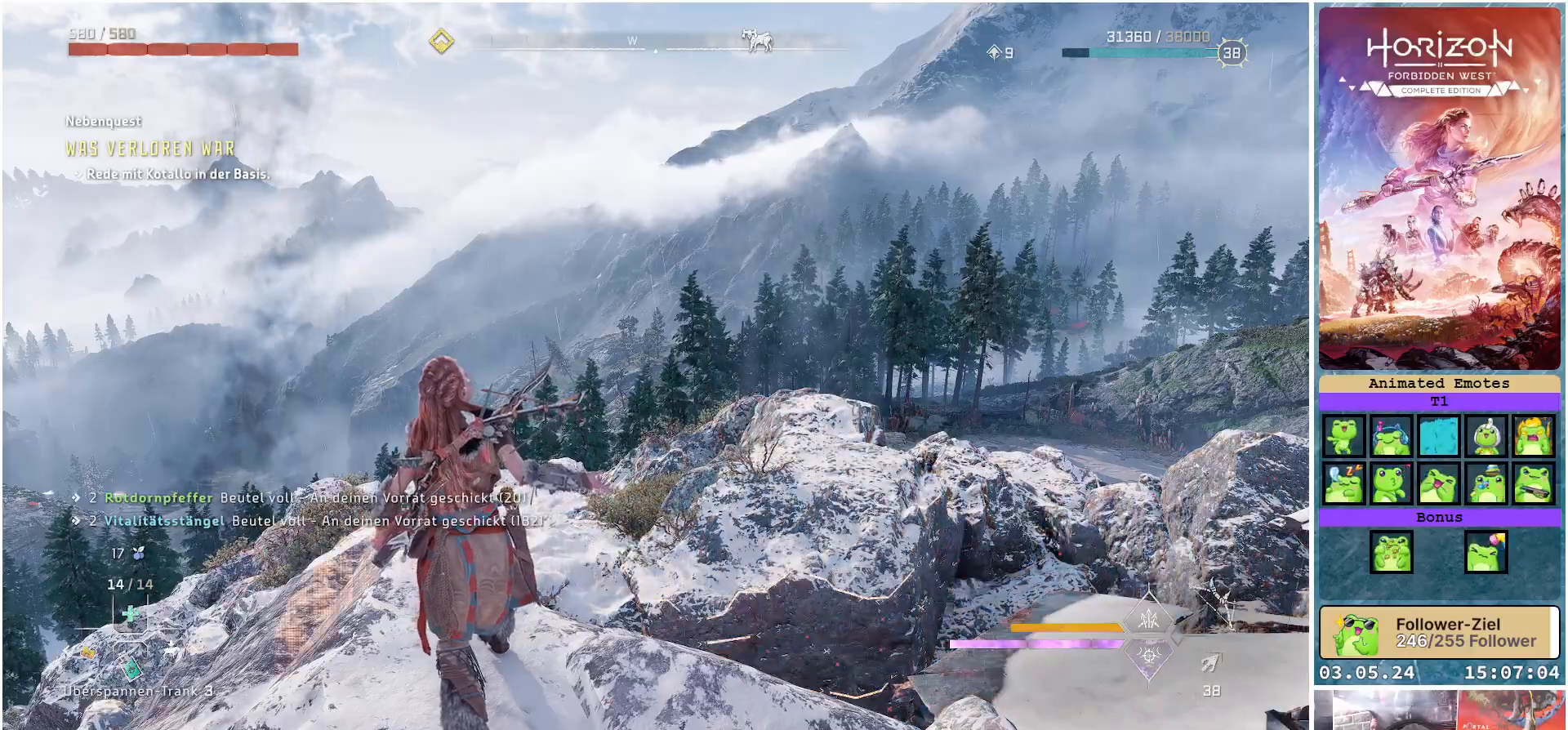
{"buttons": [], "left_stick": "center", "right_stick": "right", "events": [[250, "R3", "up"], [333, "right_stick", "right"]]}
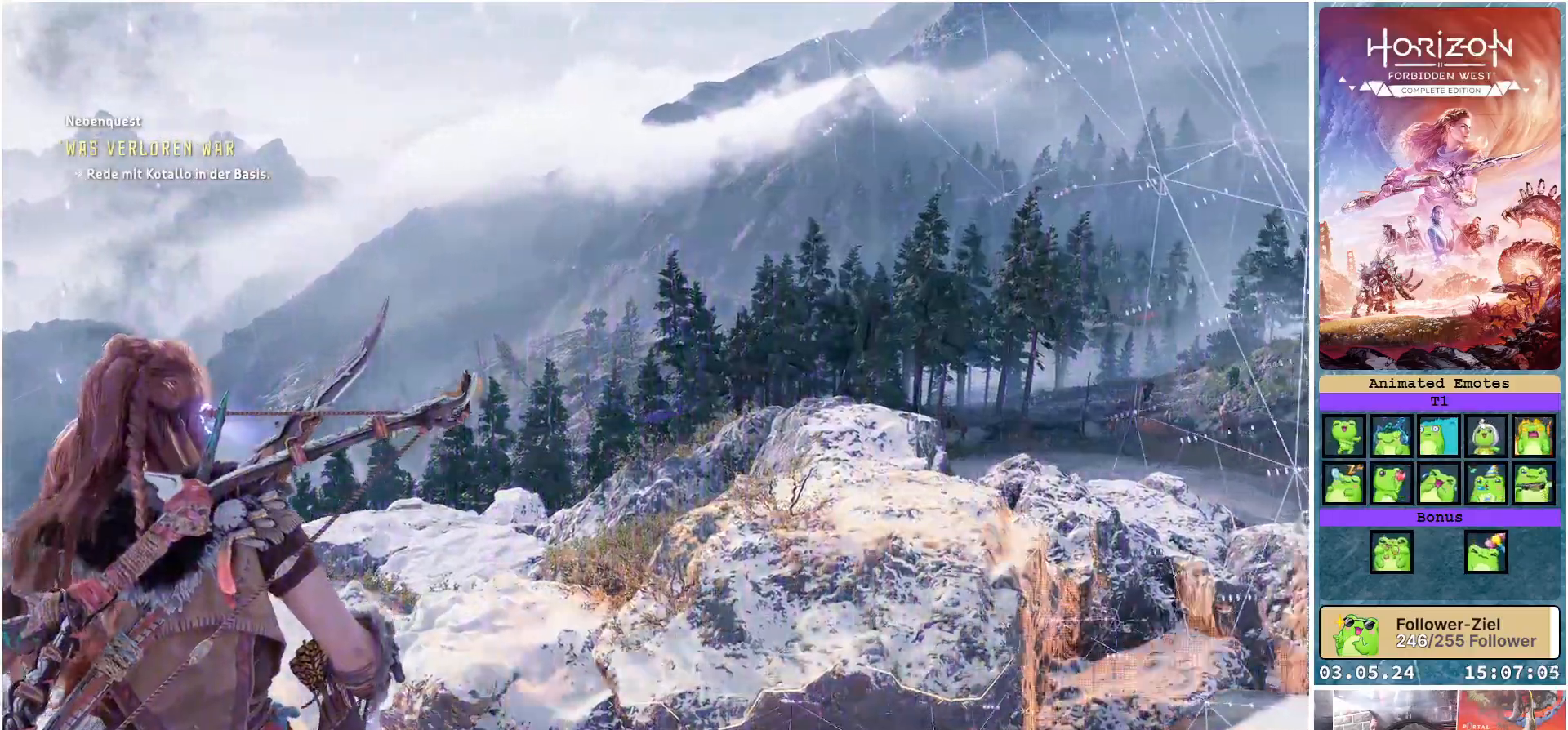
{"buttons": [], "left_stick": "center", "right_stick": "right", "events": []}
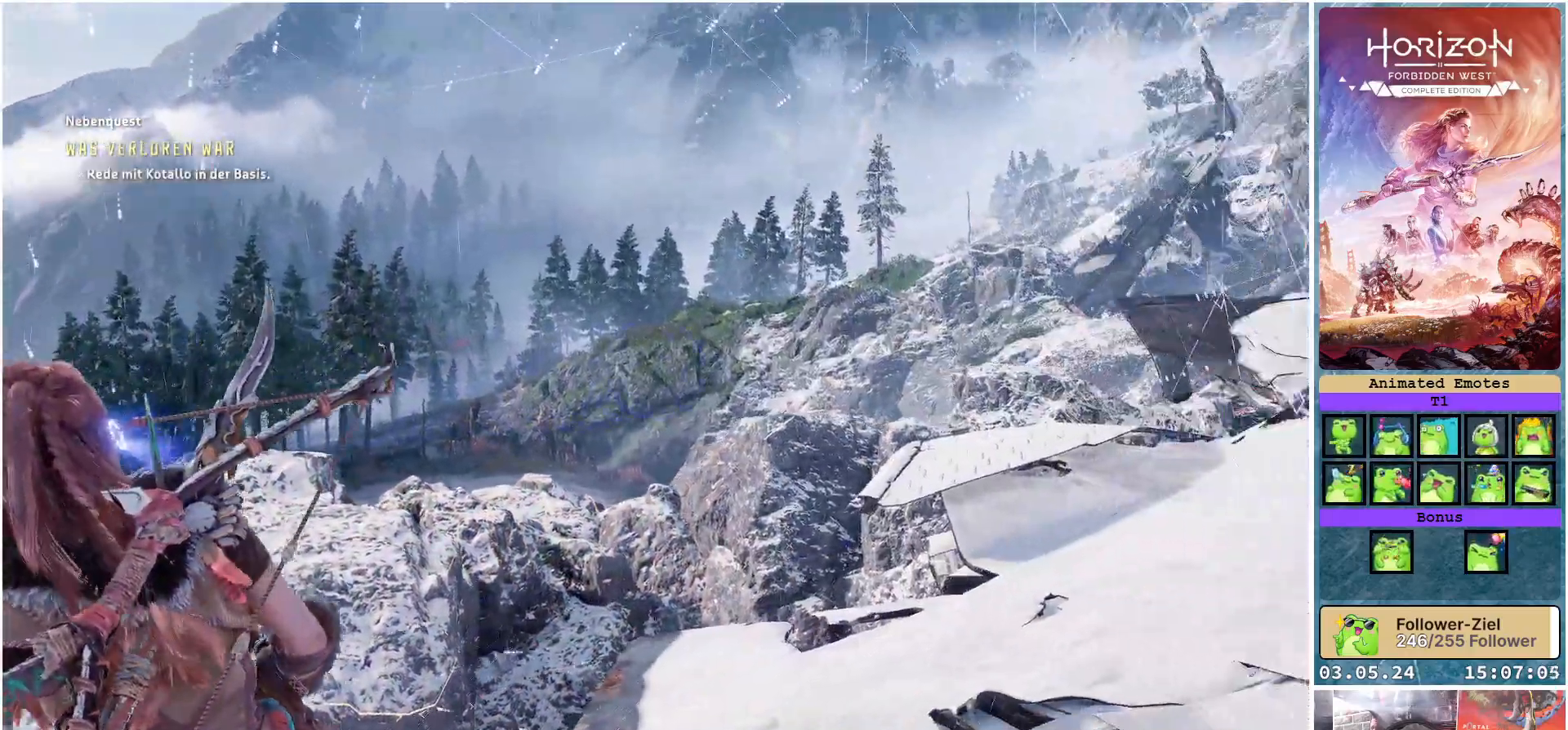
{"buttons": [], "left_stick": "center", "right_stick": "center", "events": [[283, "right_stick", "center"]]}
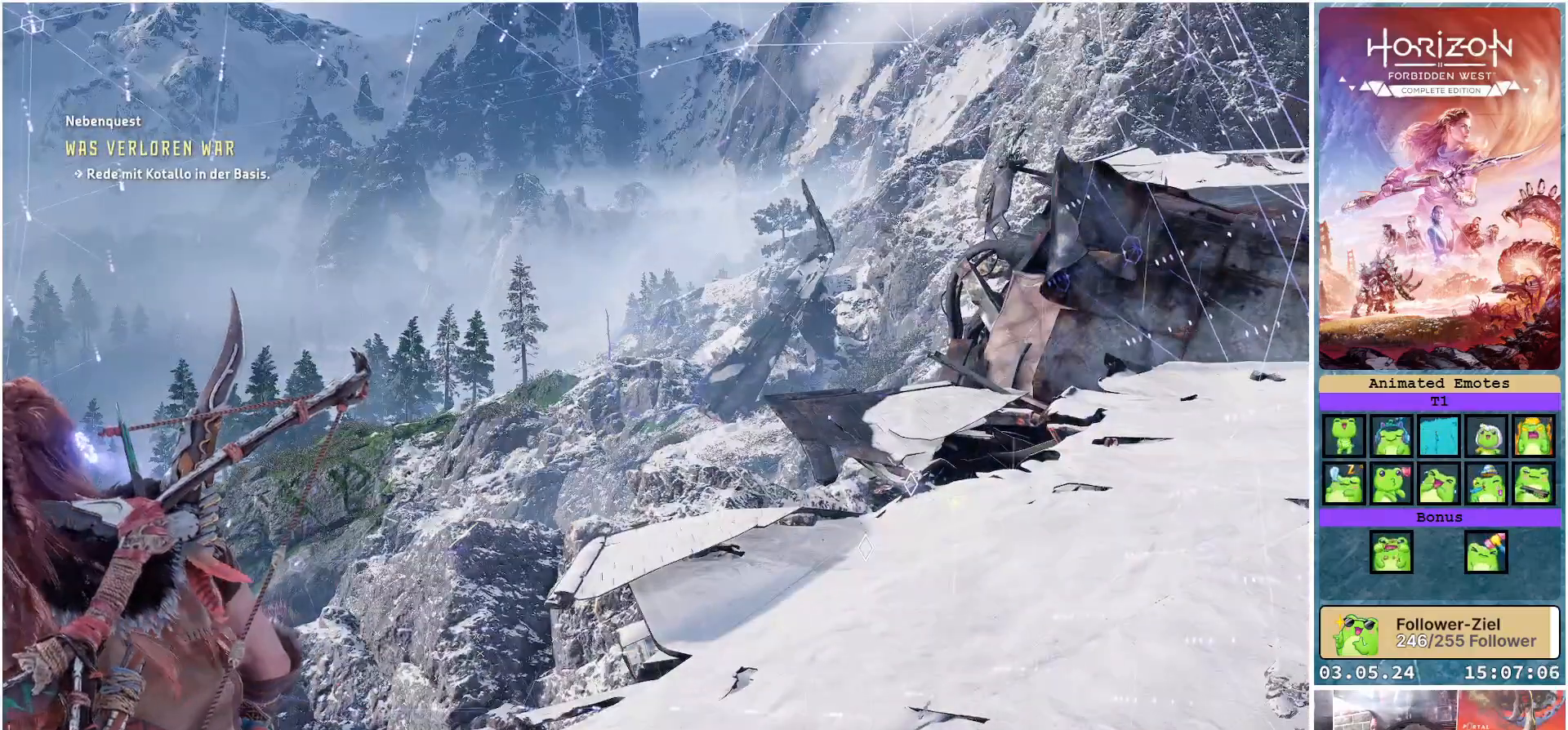
{"buttons": [], "left_stick": "center", "right_stick": "left", "events": [[67, "right_stick", "left"]]}
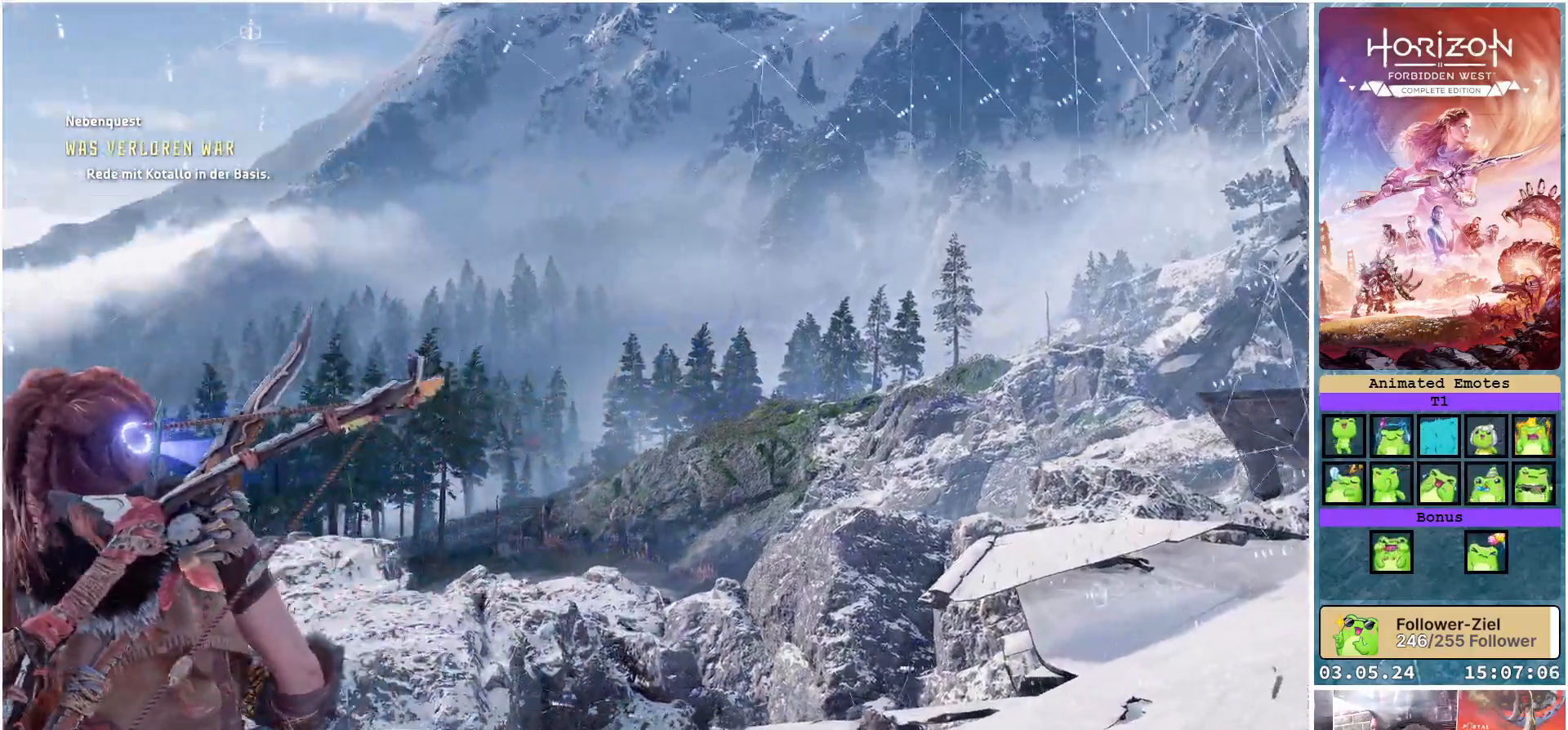
{"buttons": [], "left_stick": "center", "right_stick": "left", "events": []}
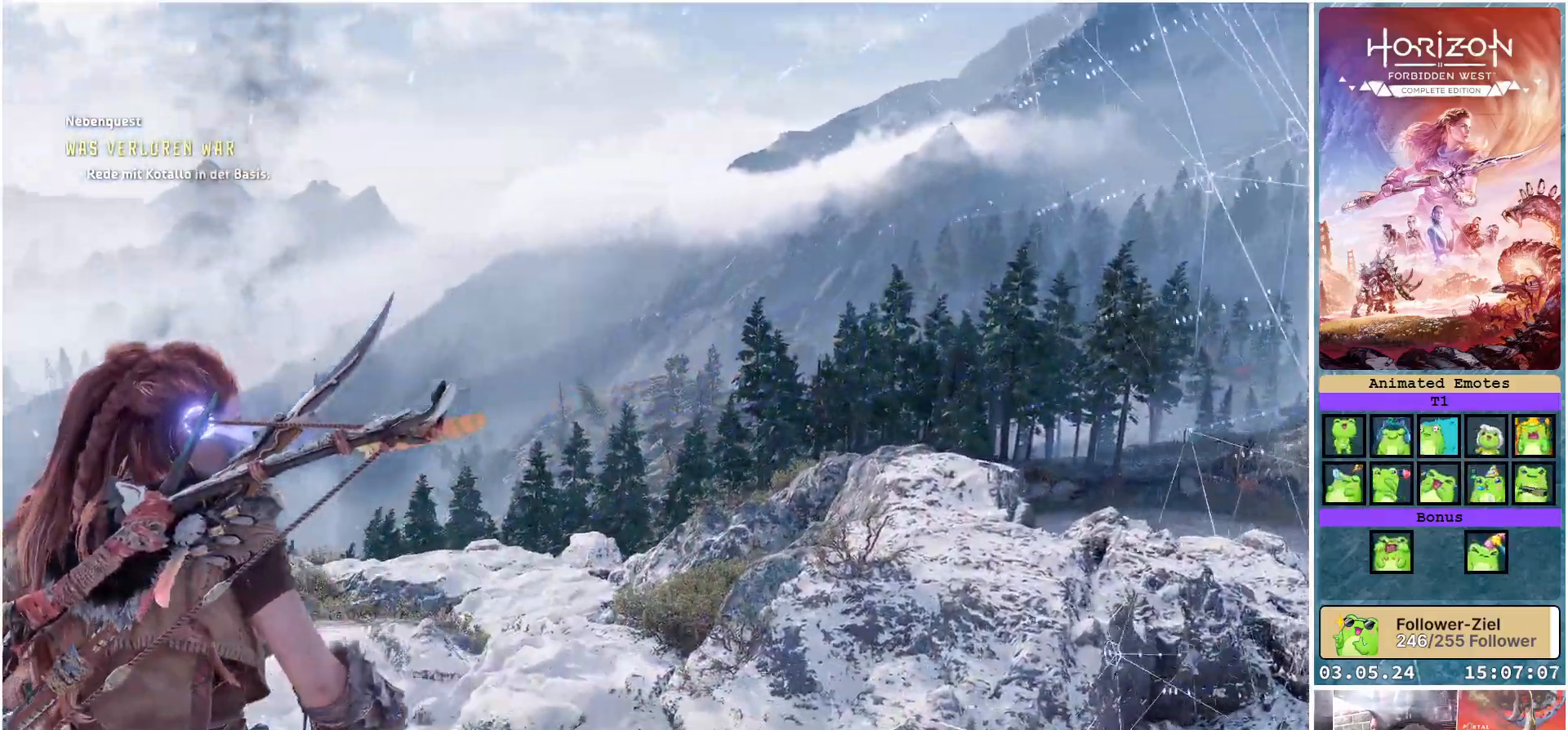
{"buttons": [], "left_stick": "center", "right_stick": "left", "events": []}
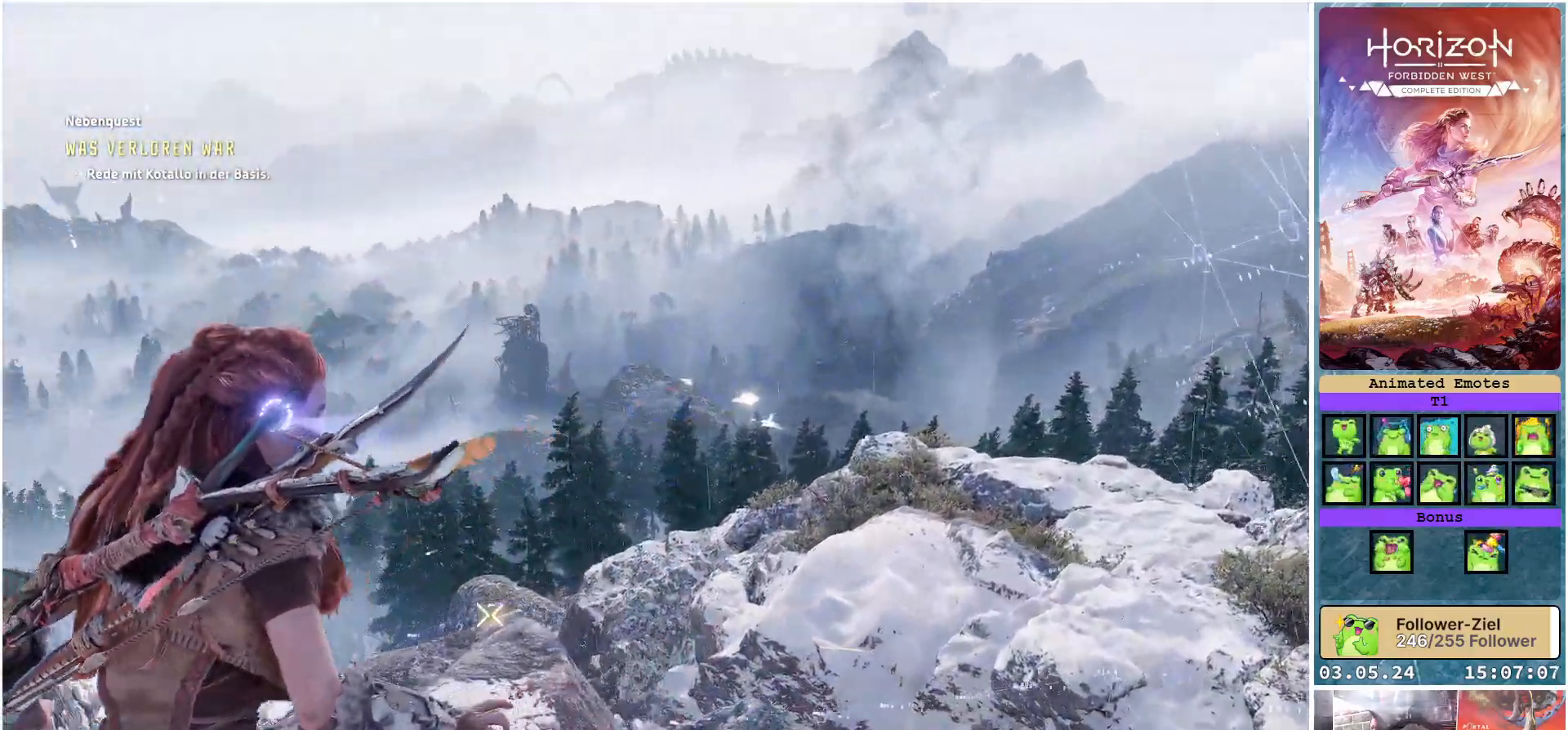
{"buttons": [], "left_stick": "center", "right_stick": "center", "events": [[150, "right_stick", "center"]]}
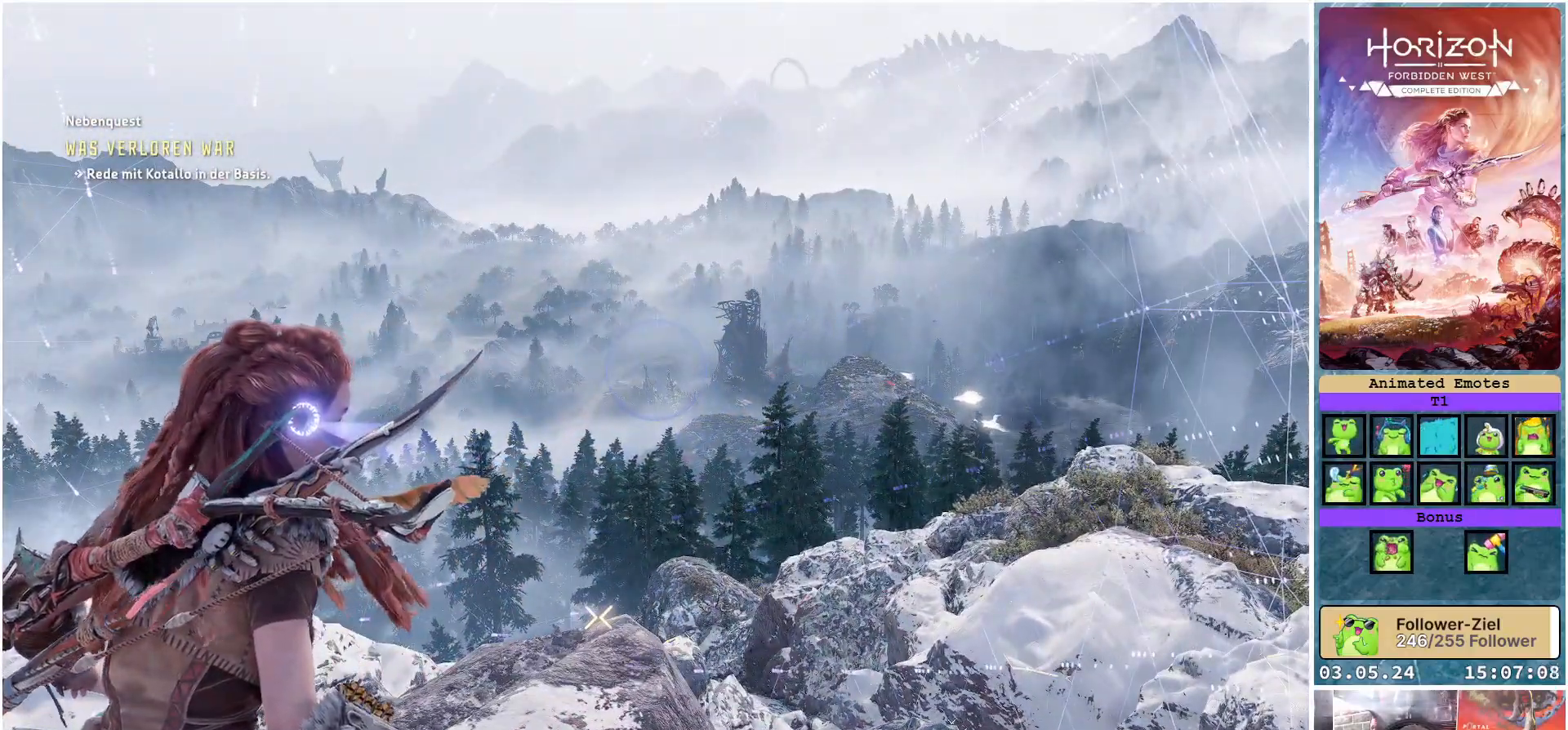
{"buttons": [], "left_stick": "center", "right_stick": "left", "events": [[117, "right_stick", "left"]]}
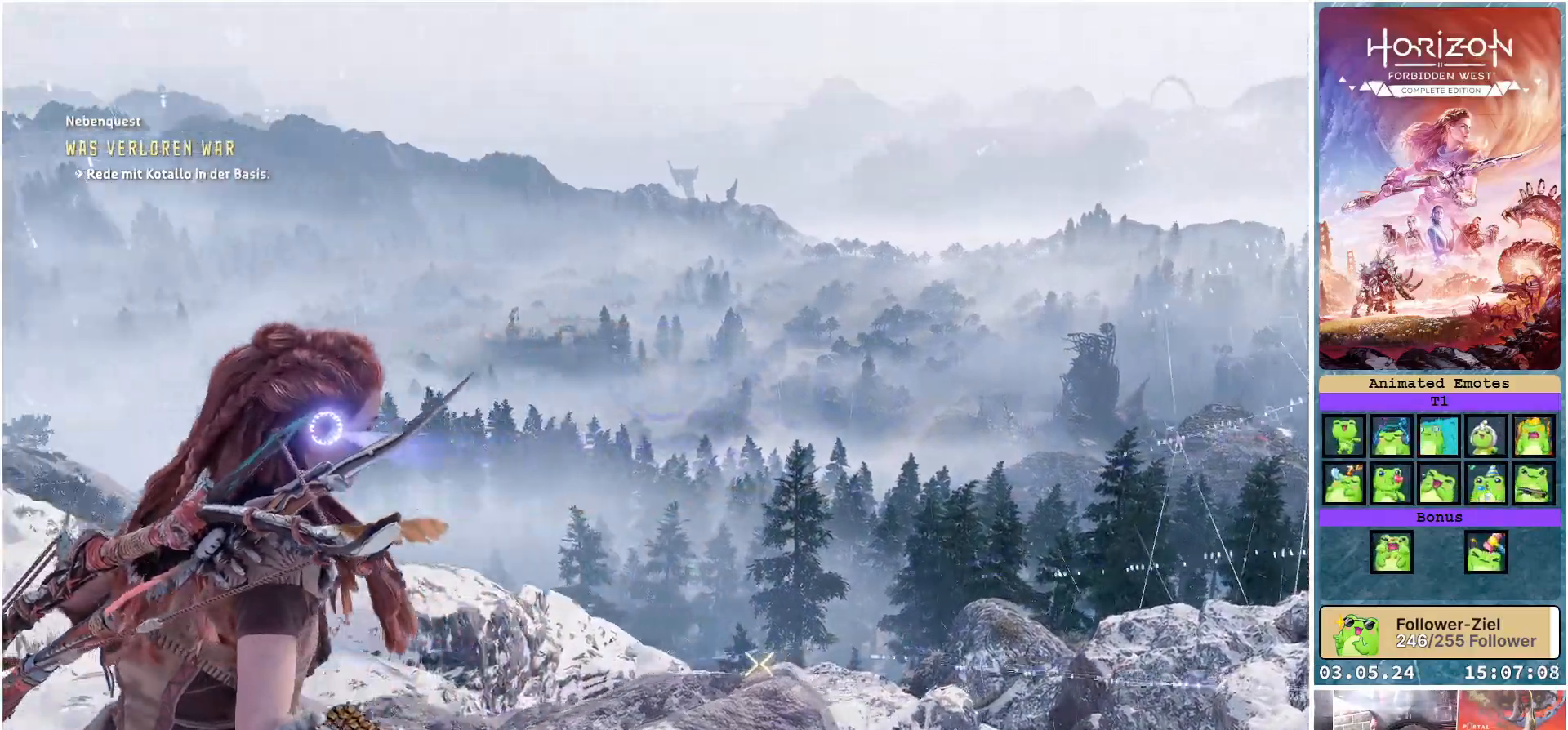
{"buttons": [], "left_stick": "center", "right_stick": "center", "events": [[233, "right_stick", "center"]]}
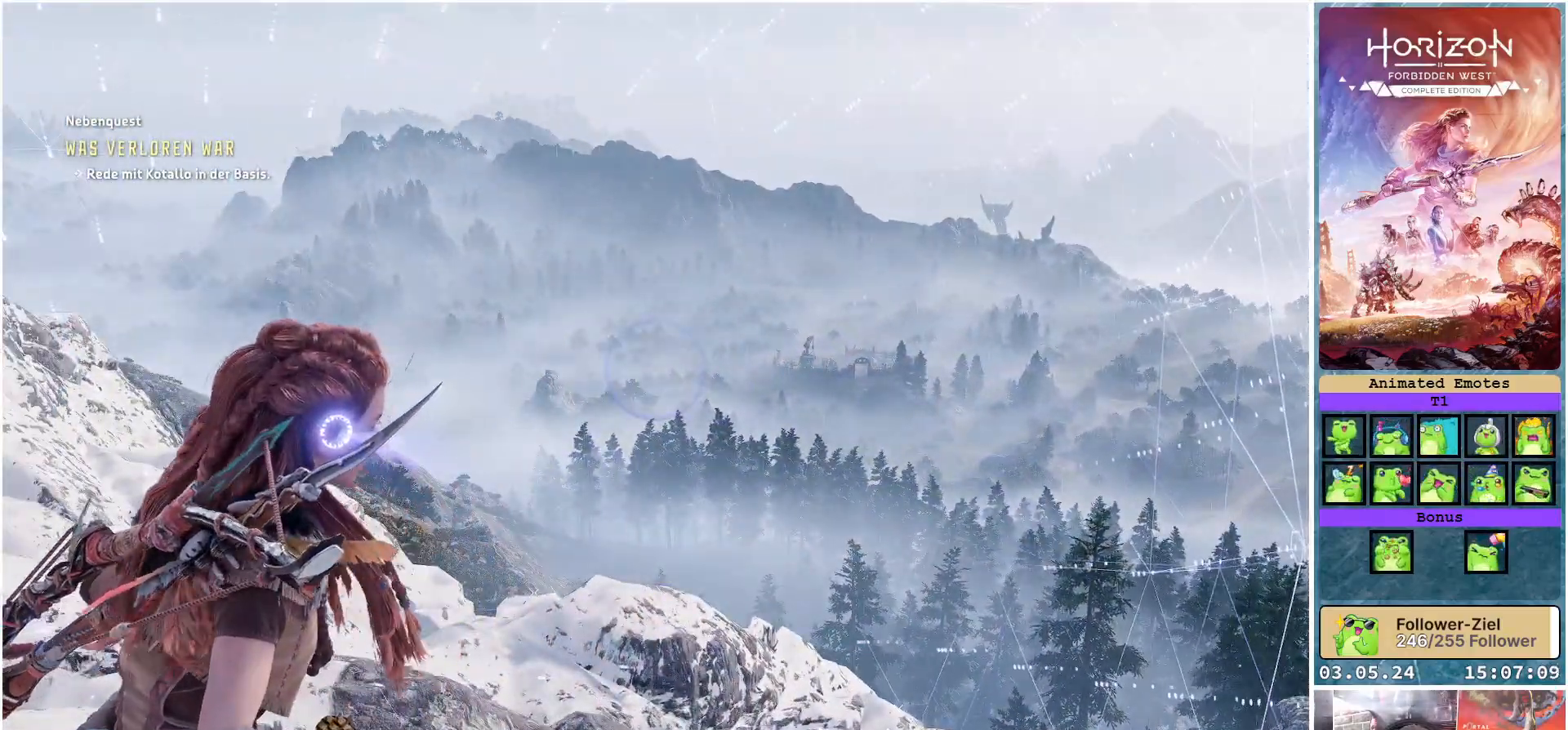
{"buttons": [], "left_stick": "center", "right_stick": "left", "events": [[17, "right_stick", "left"]]}
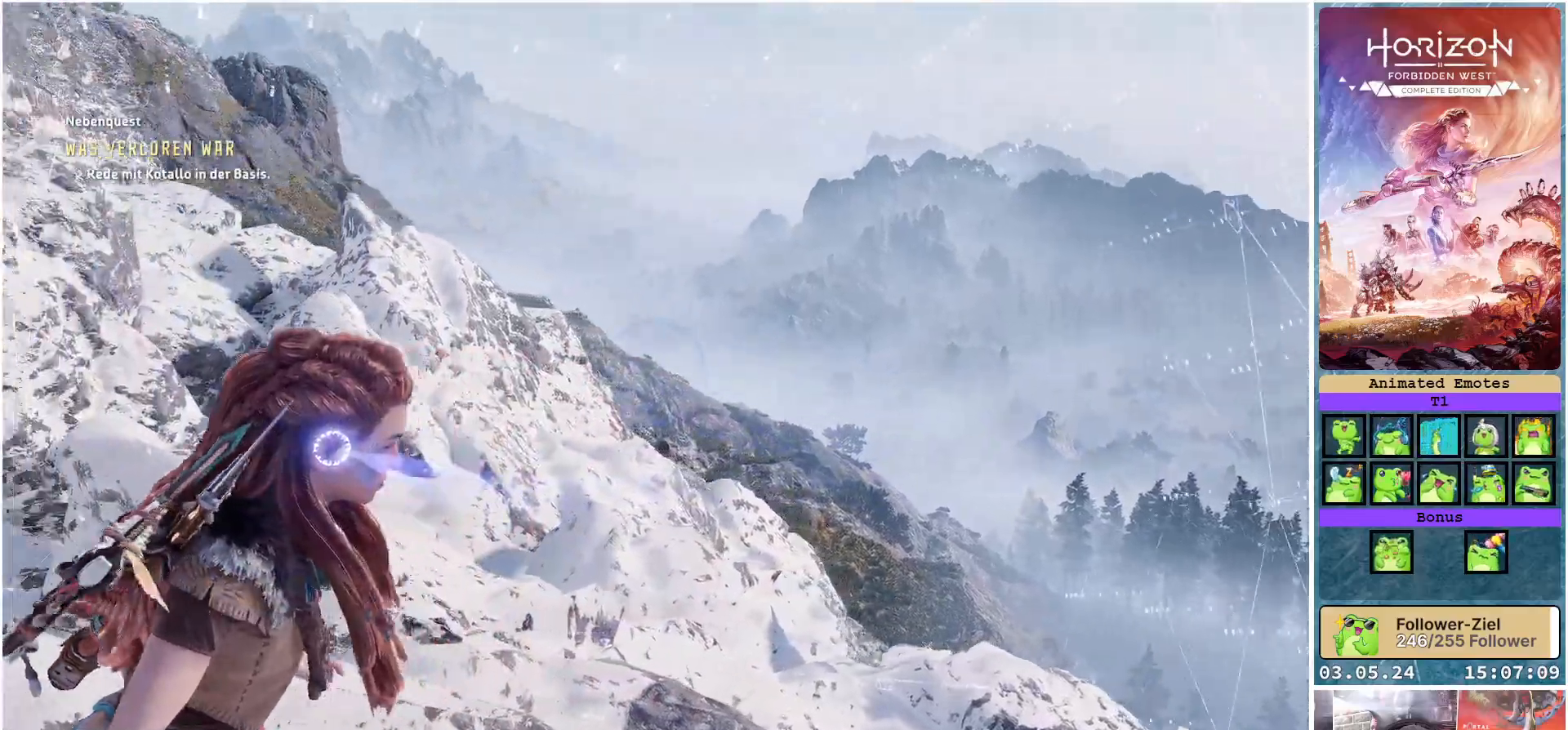
{"buttons": [], "left_stick": "center", "right_stick": "left", "events": []}
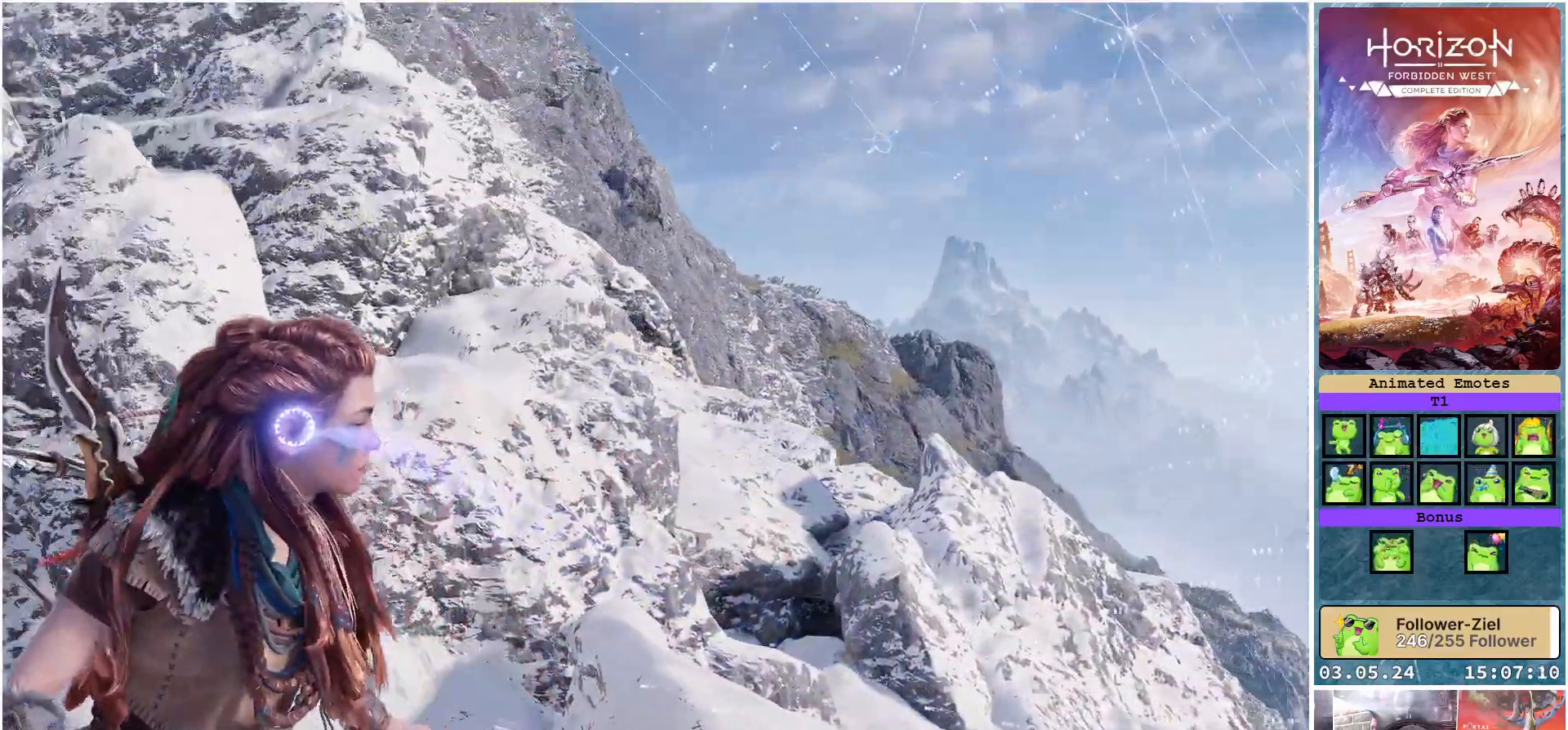
{"buttons": [], "left_stick": "center", "right_stick": "up-left", "events": [[300, "right_stick", "up-left"]]}
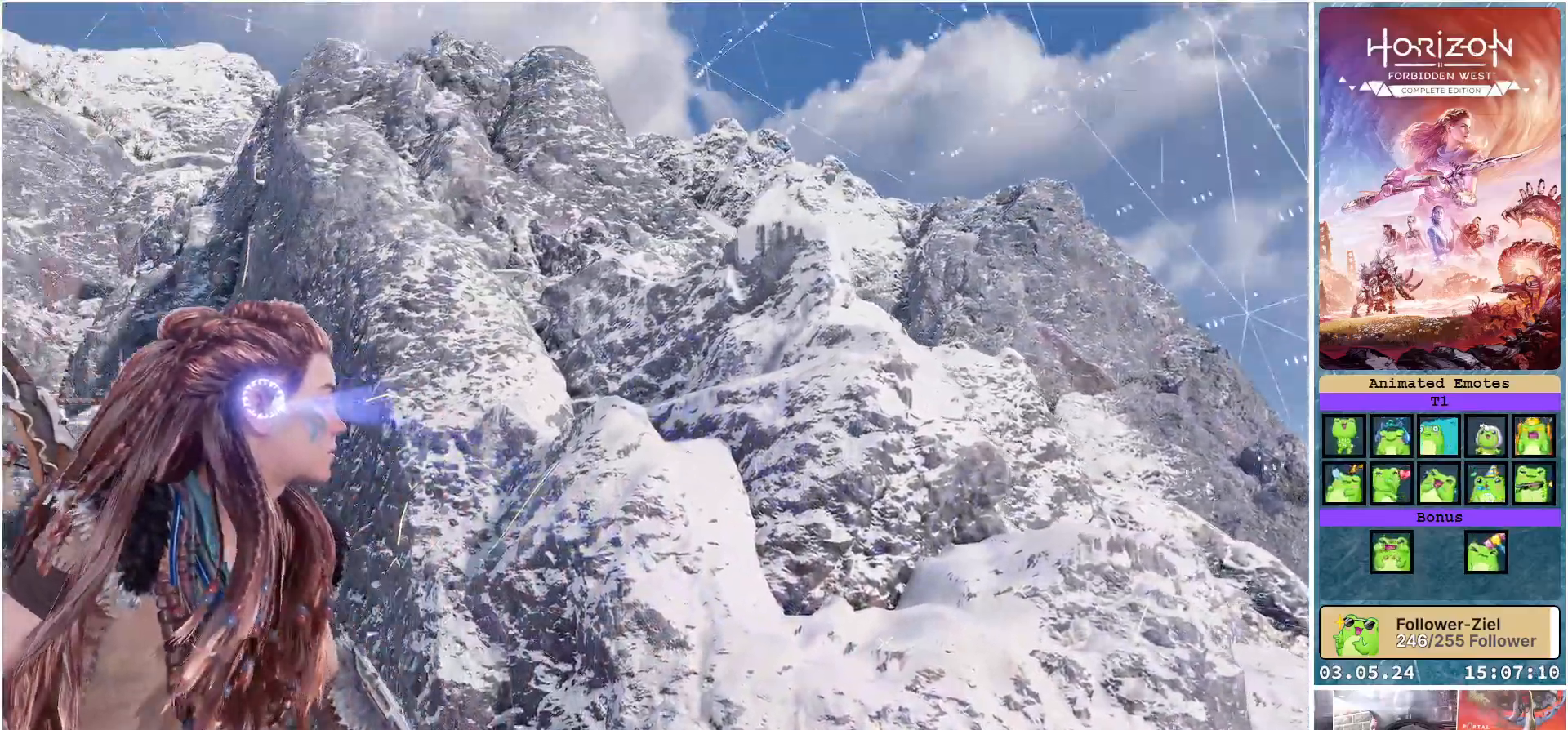
{"buttons": [], "left_stick": "center", "right_stick": "down-left", "events": [[200, "right_stick", "left"], [500, "right_stick", "down-left"]]}
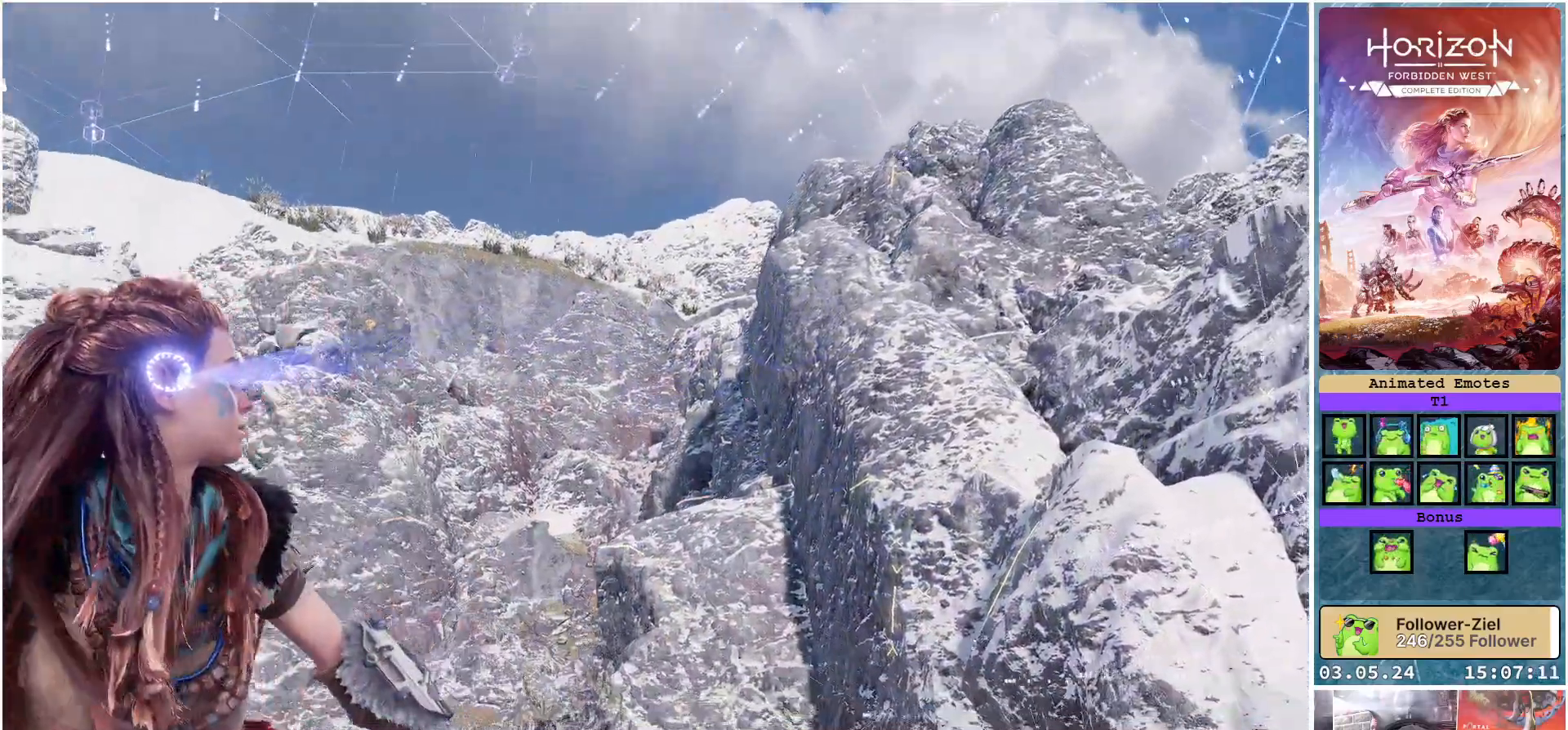
{"buttons": [], "left_stick": "center", "right_stick": "center", "events": [[400, "right_stick", "center"]]}
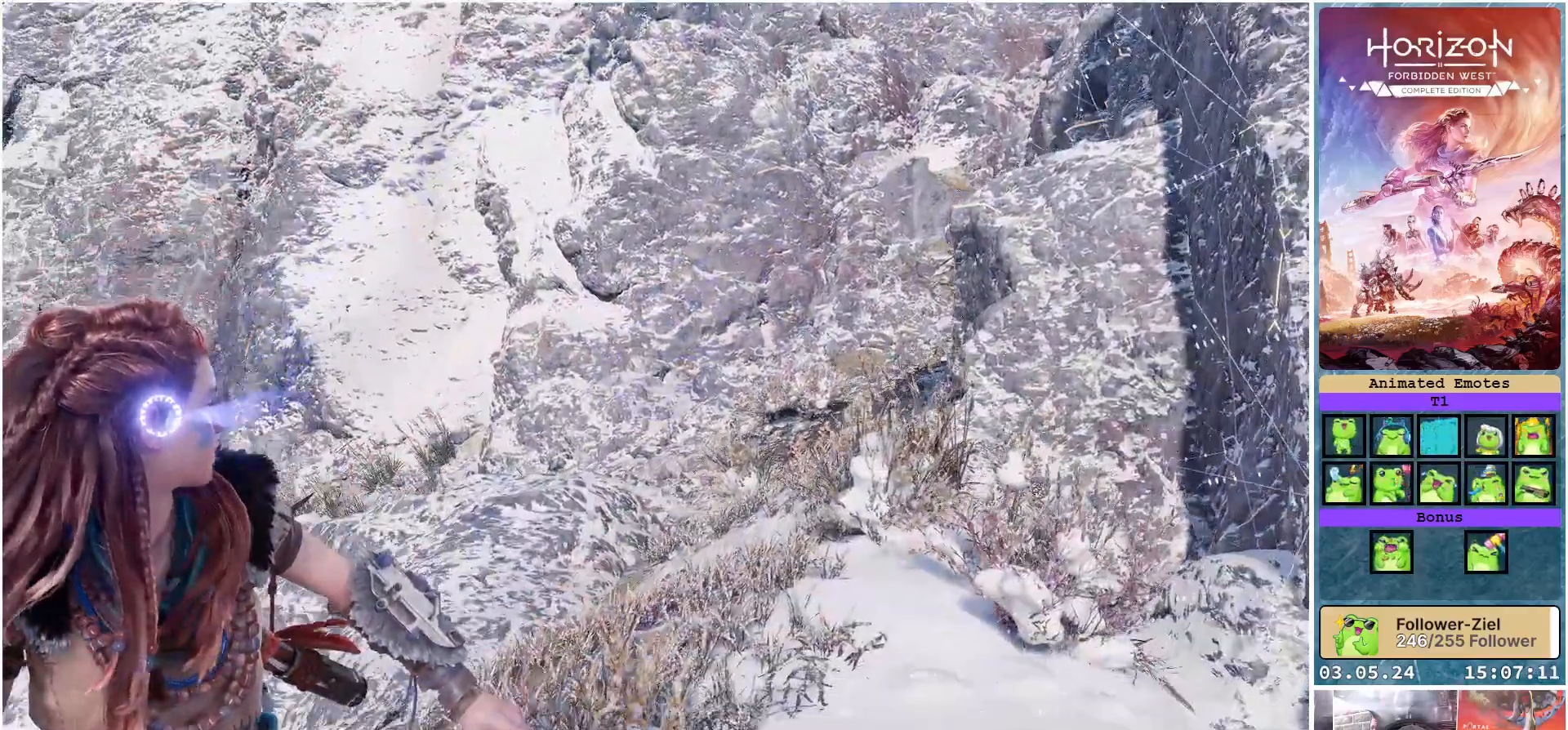
{"buttons": [], "left_stick": "center", "right_stick": "center", "events": [[50, "right_stick", "up"], [467, "right_stick", "center"]]}
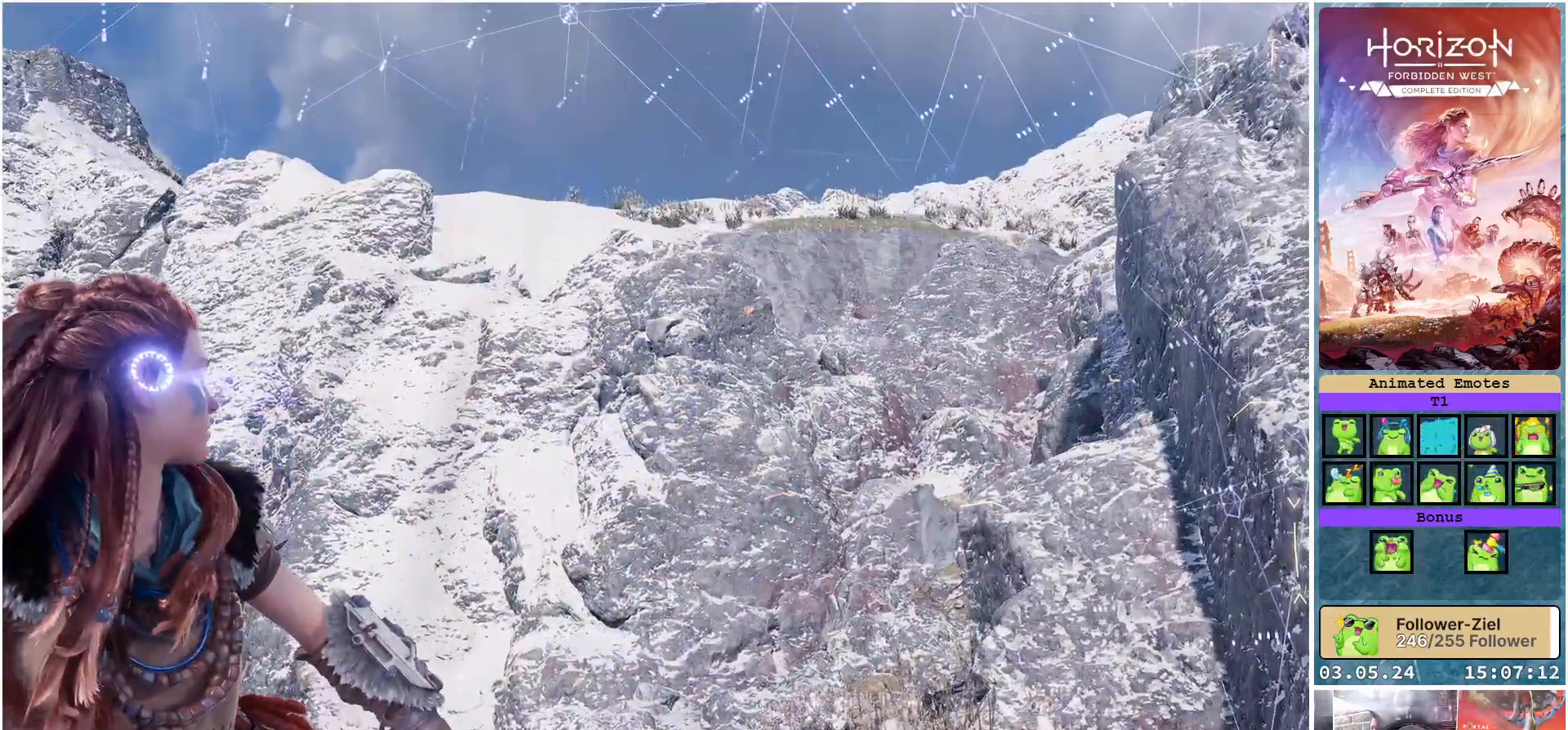
{"buttons": [], "left_stick": "center", "right_stick": "up-right", "events": [[317, "right_stick", "up-right"]]}
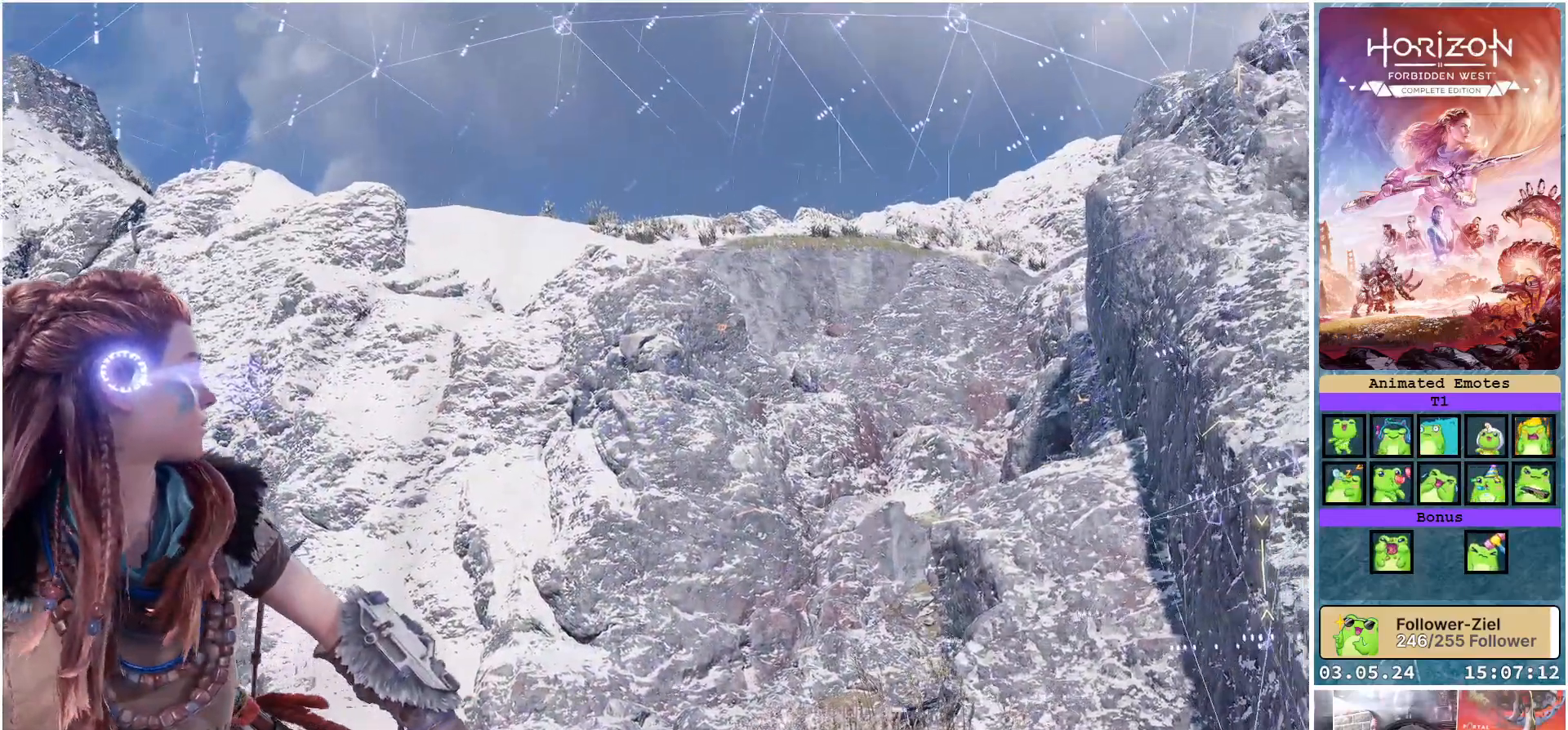
{"buttons": [], "left_stick": "center", "right_stick": "center", "events": [[433, "right_stick", "center"]]}
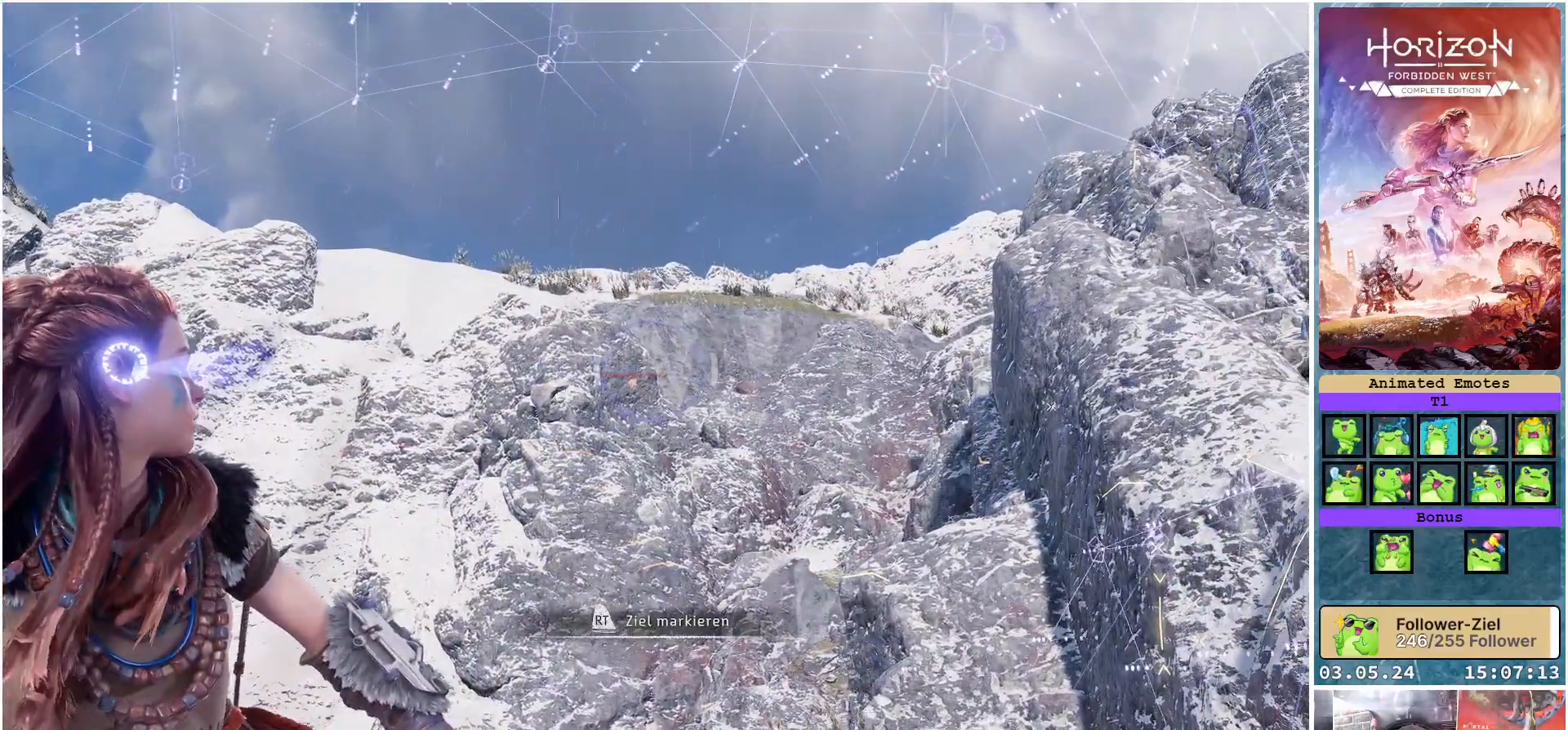
{"buttons": [], "left_stick": "center", "right_stick": "center", "events": []}
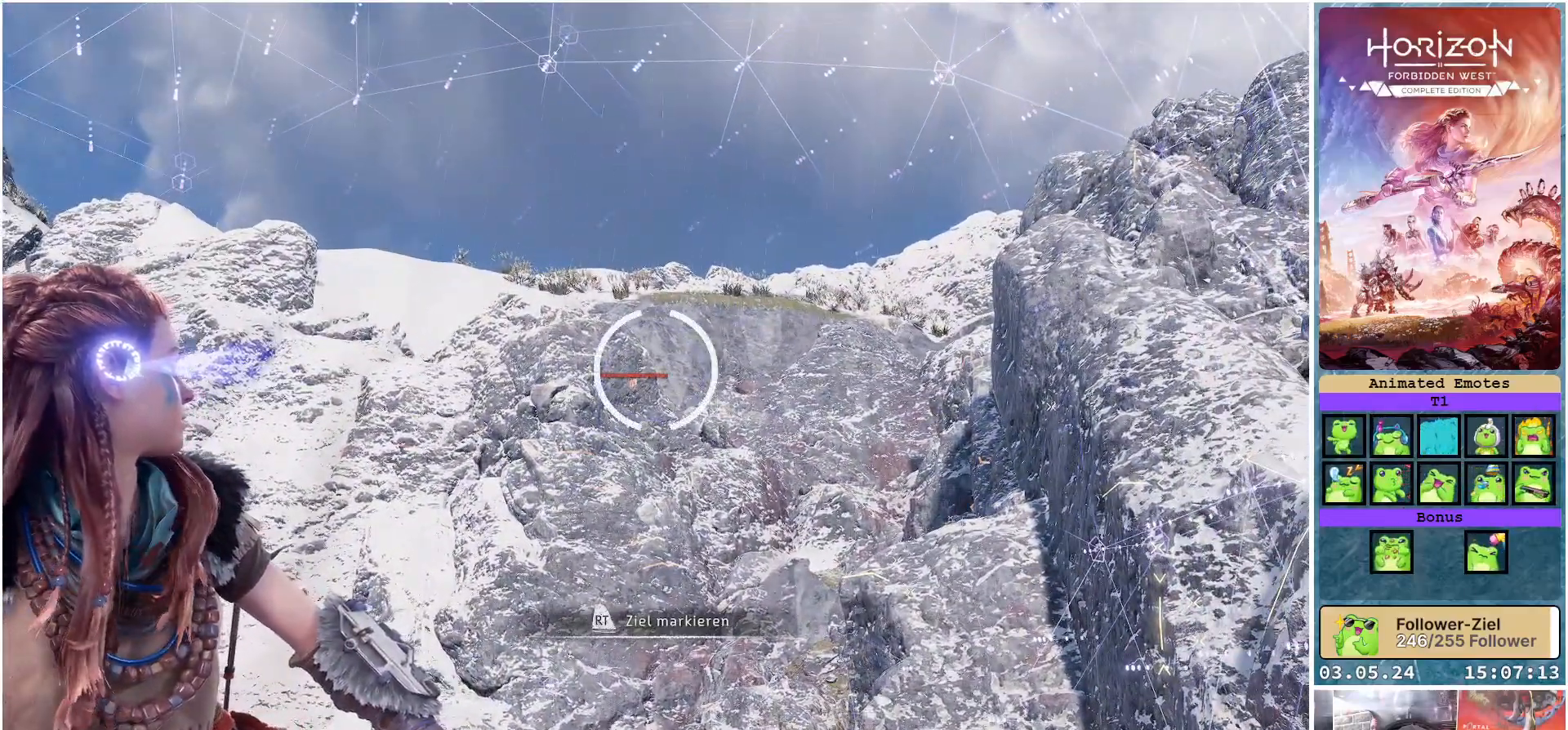
{"buttons": [], "left_stick": "center", "right_stick": "center", "events": []}
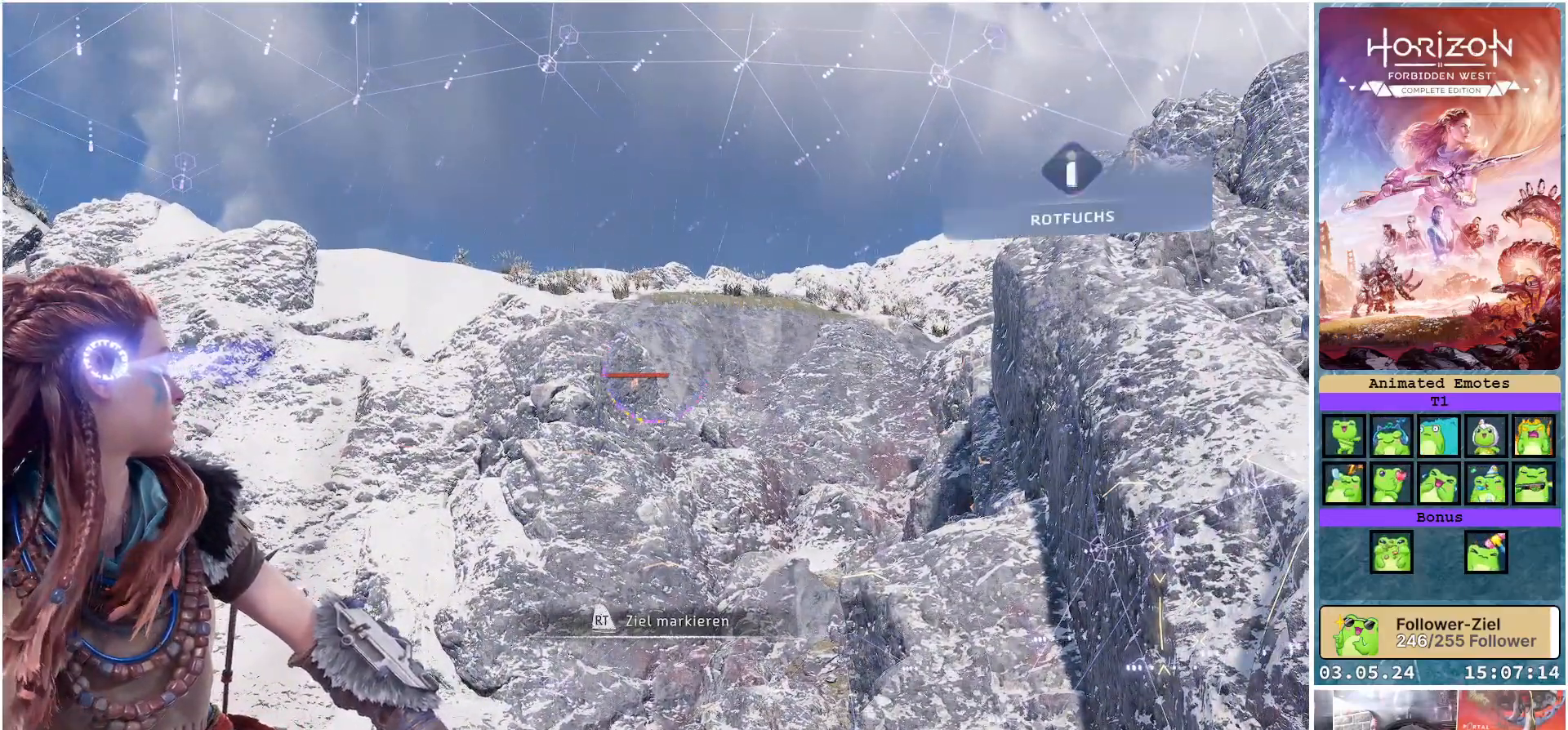
{"buttons": [], "left_stick": "center", "right_stick": "down-right", "events": [[450, "right_stick", "down-right"]]}
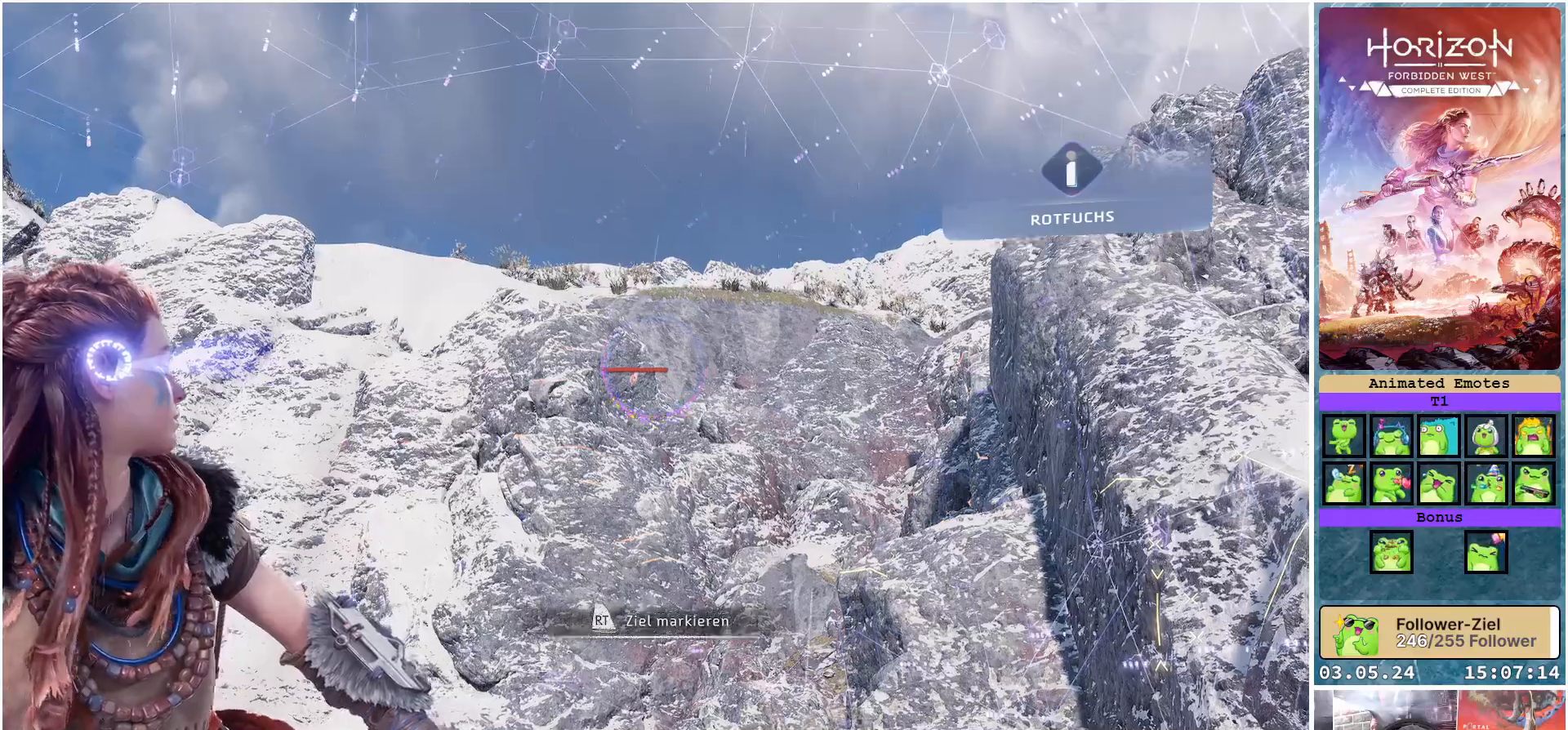
{"buttons": [], "left_stick": "center", "right_stick": "down-right", "events": []}
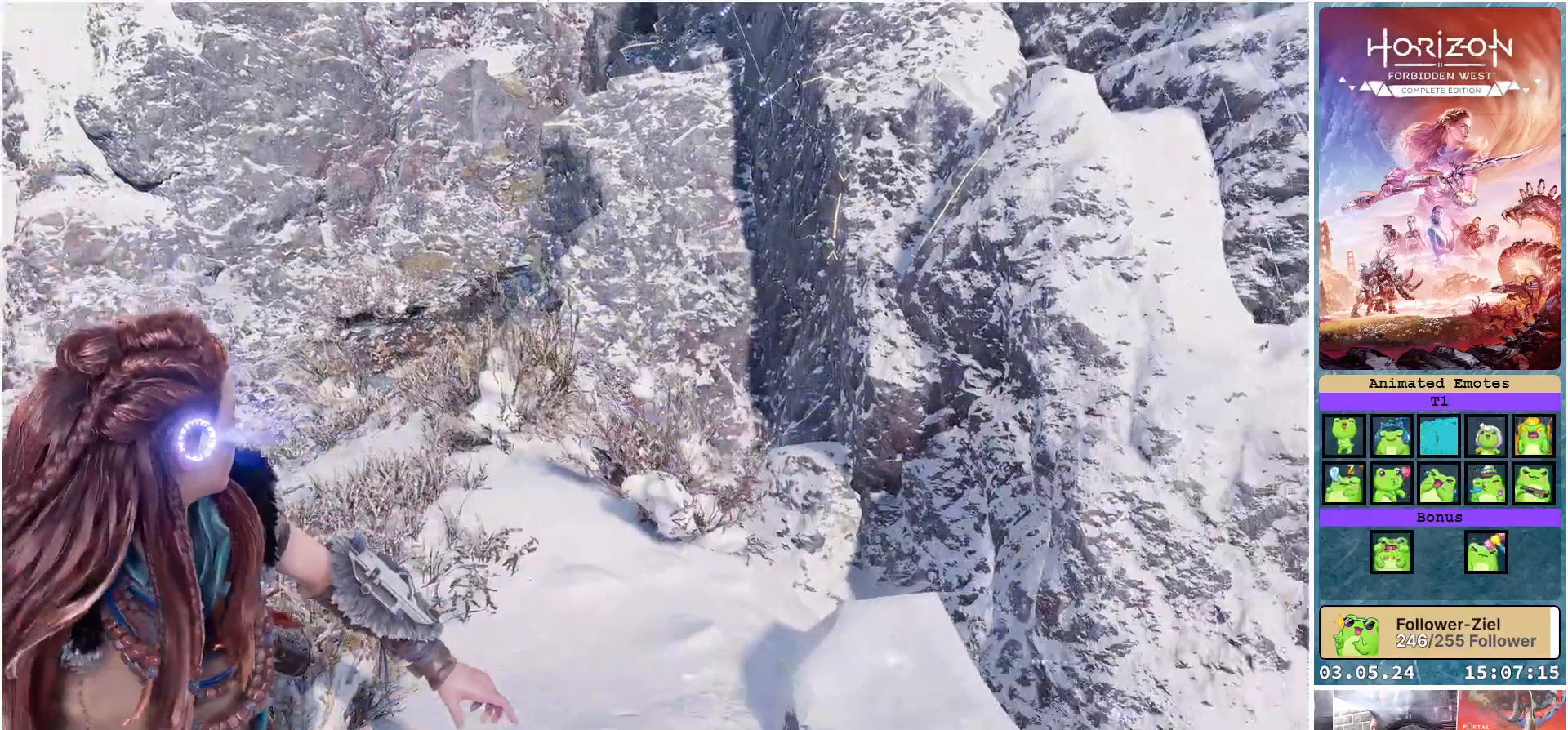
{"buttons": [], "left_stick": "center", "right_stick": "right", "events": [[117, "right_stick", "right"]]}
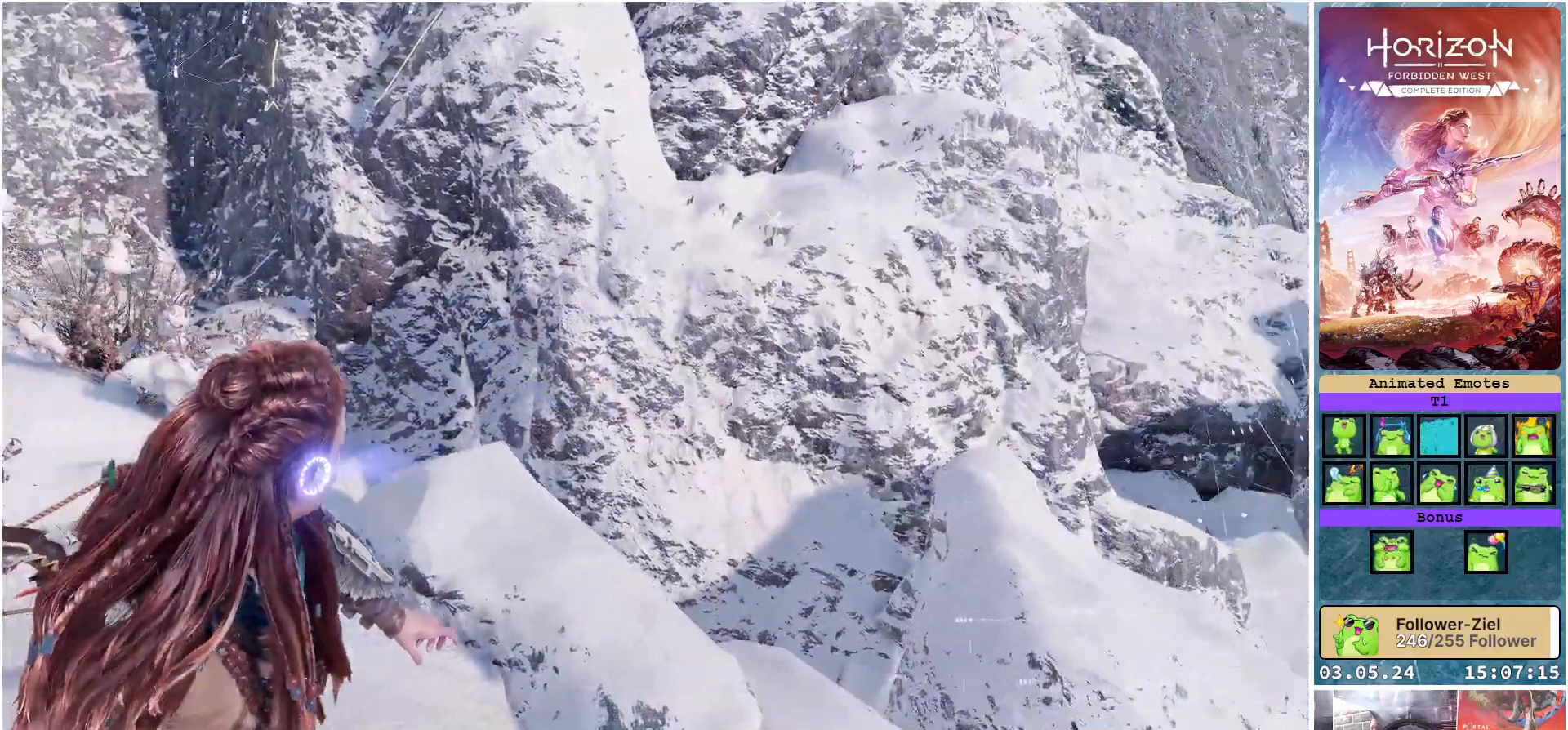
{"buttons": [], "left_stick": "center", "right_stick": "right", "events": []}
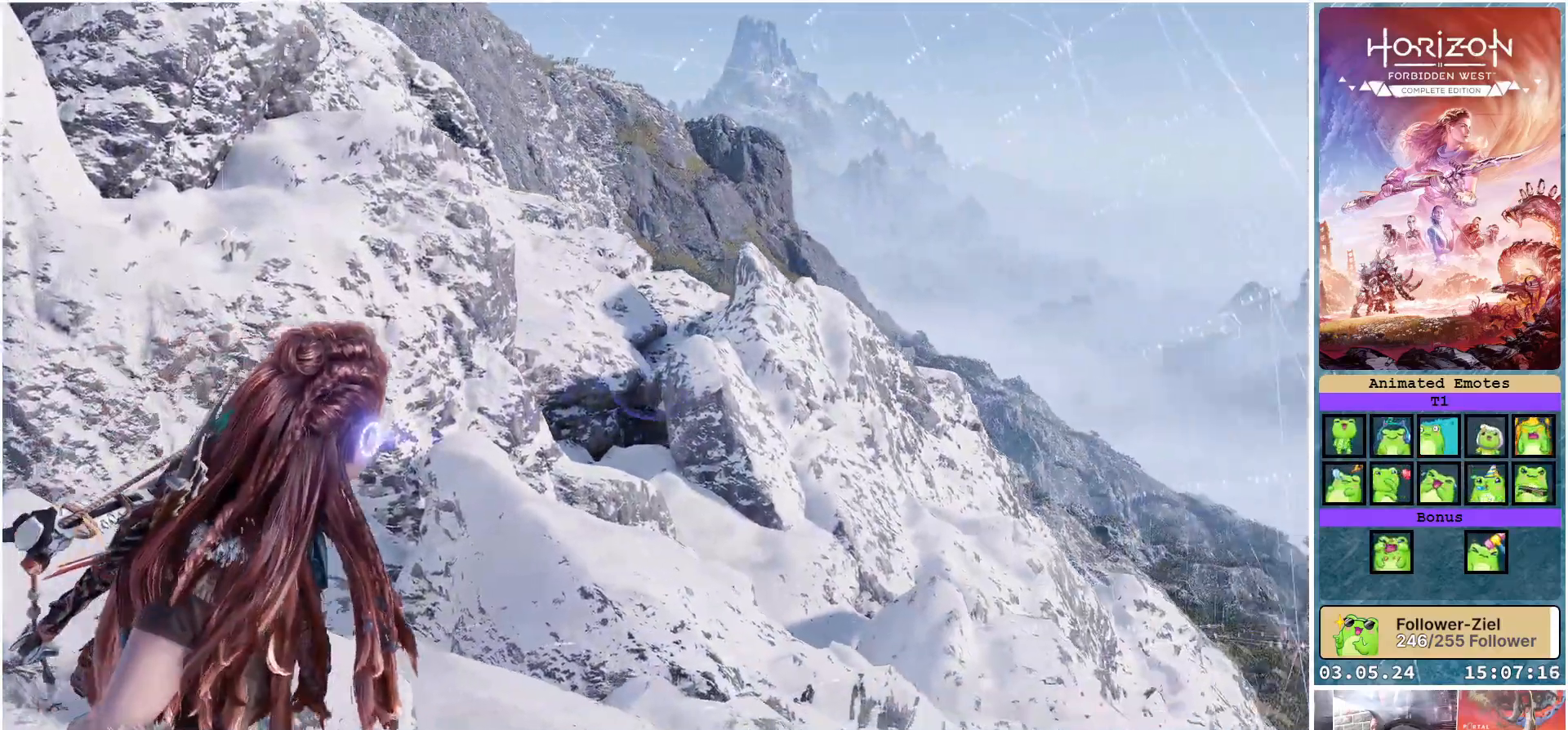
{"buttons": [], "left_stick": "center", "right_stick": "right", "events": [[133, "right_stick", "down-right"], [400, "right_stick", "right"]]}
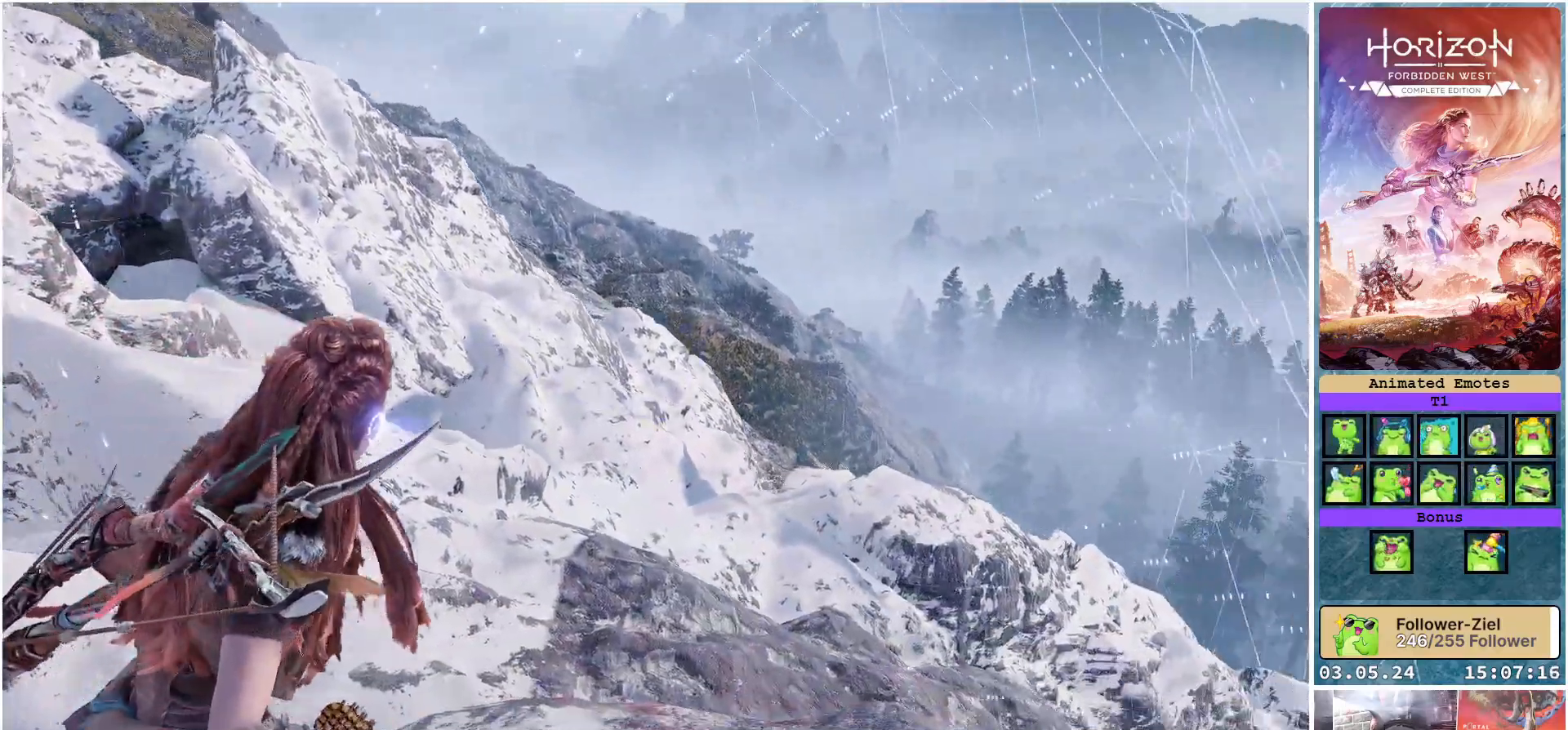
{"buttons": [], "left_stick": "center", "right_stick": "center", "events": [[350, "right_stick", "center"]]}
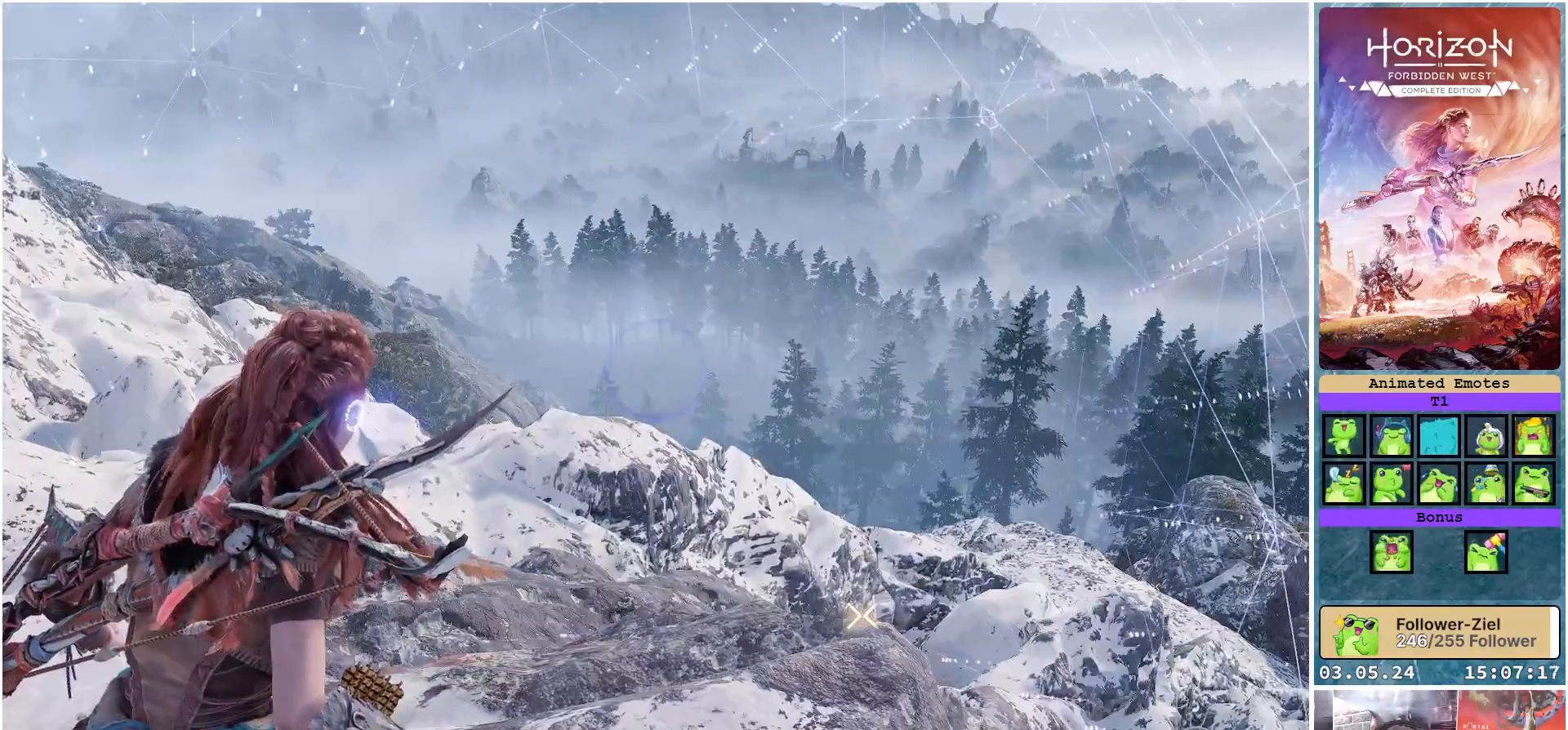
{"buttons": [], "left_stick": "center", "right_stick": "center", "events": [[67, "right_stick", "up-right"], [400, "right_stick", "center"]]}